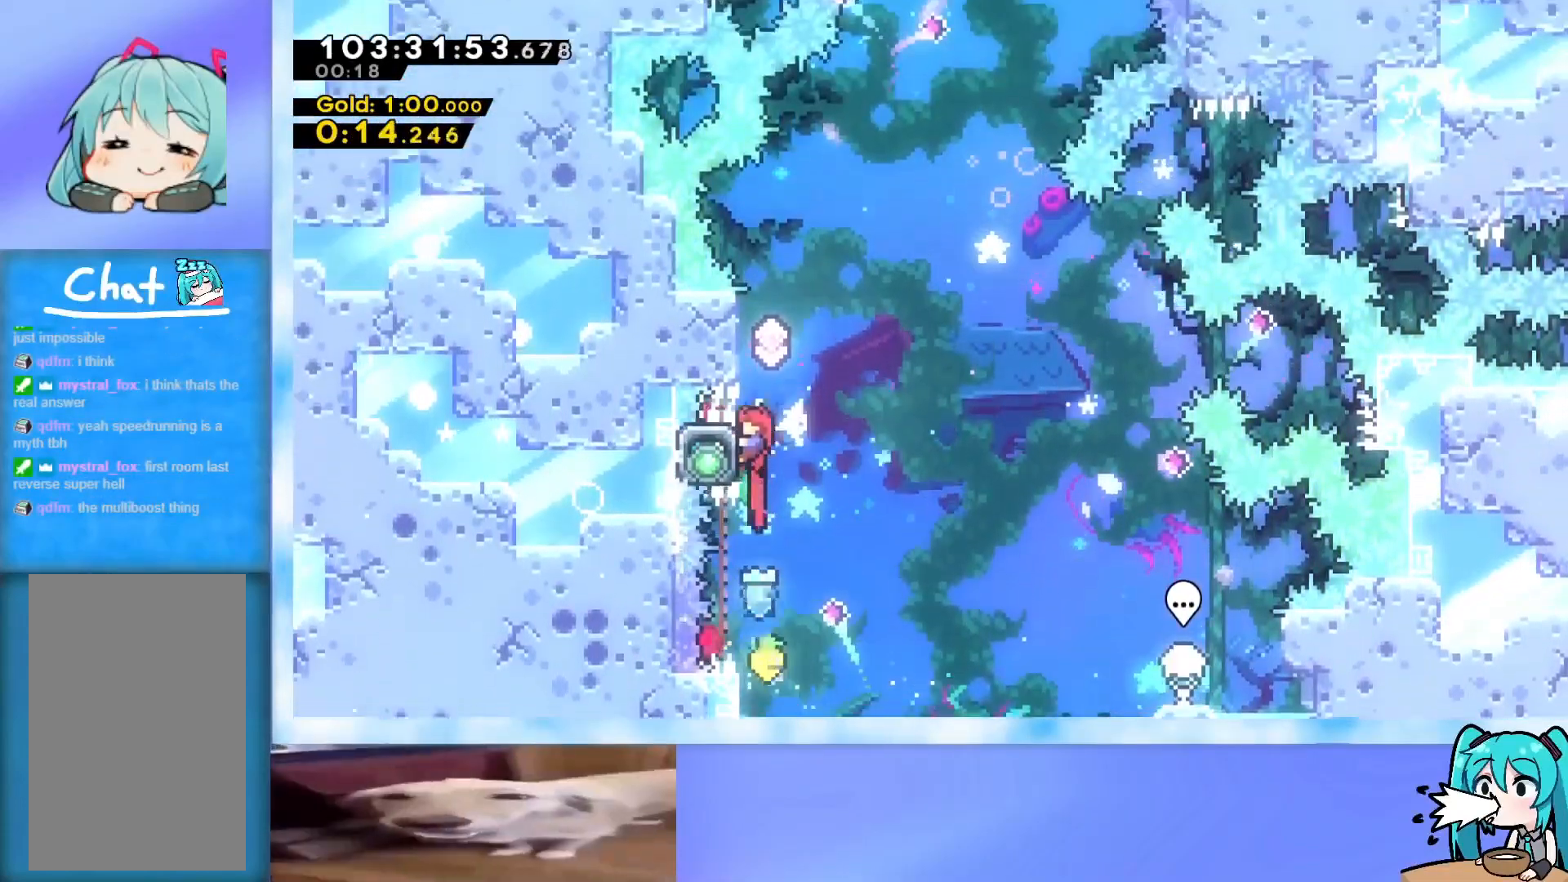
Gameplay with keyboard; each line is a JSON object with the keys held at the frame after it. "events" lists presses ("down") and releases ("up") of "dash", "demo", "down", "grab", "j2", "jump", "left", "pause", "right" and "up" between this image and that frame as [ms after this image, input, new state], when the widget could be followed in between. No other keys are recorded. Mouse input is not recorded. Key names are as the overlay labels them; some are game actions (e.g. jump) rather than physical keys.
{"keys": ["grab", "jump", "right", "up"], "events": [[34, "dash", "down"], [34, "up", "down"], [117, "dash", "up"], [167, "right", "down"], [217, "jump", "down"]]}
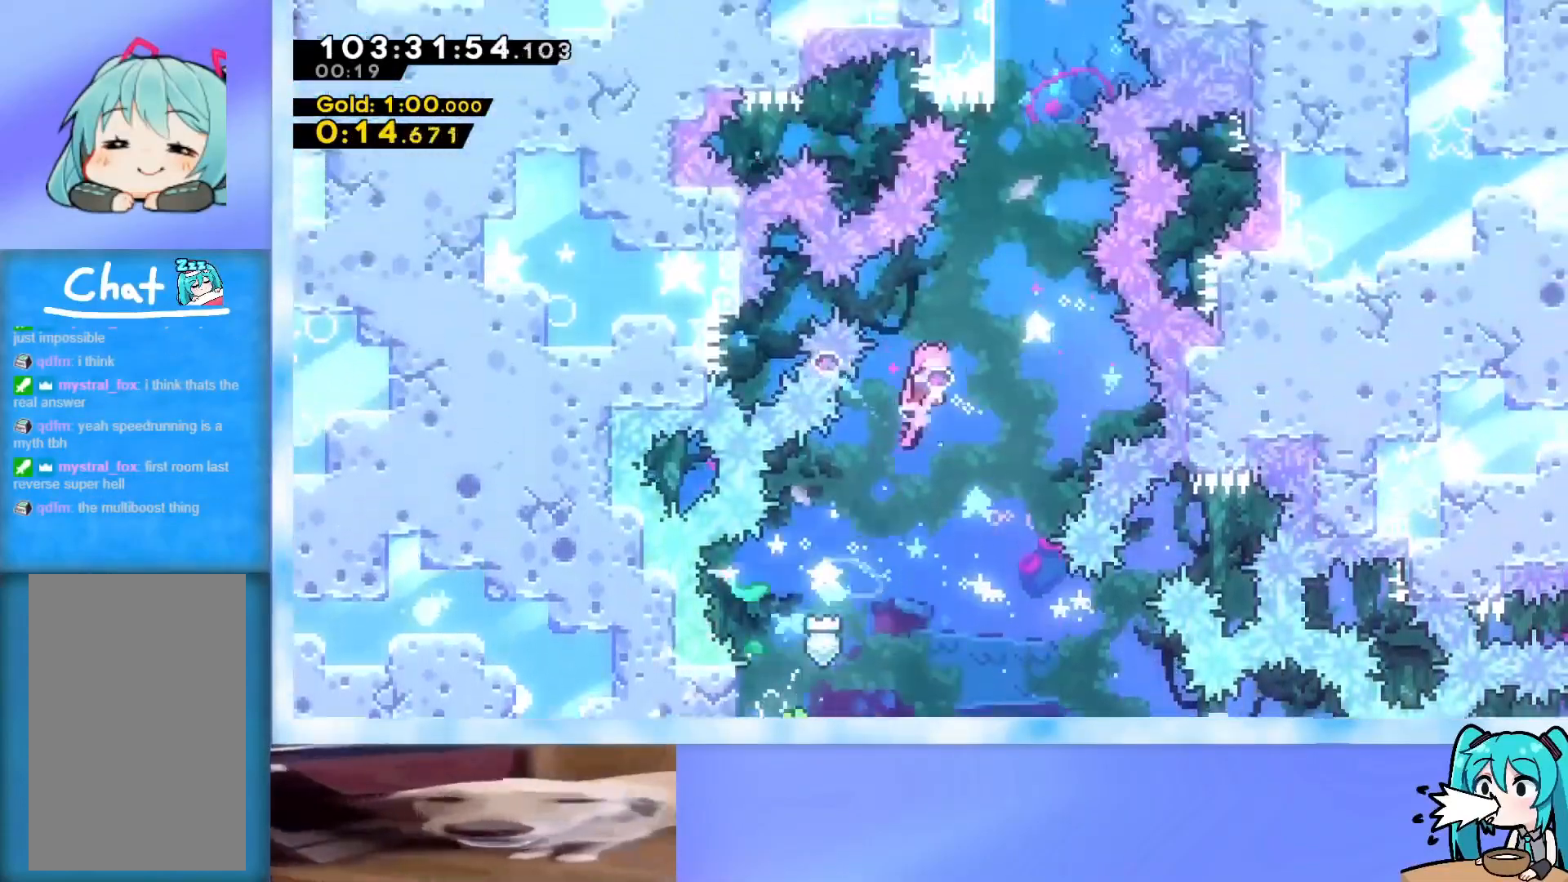
{"keys": ["grab", "jump", "up"], "events": [[283, "right", "up"], [317, "dash", "down"], [417, "dash", "up"]]}
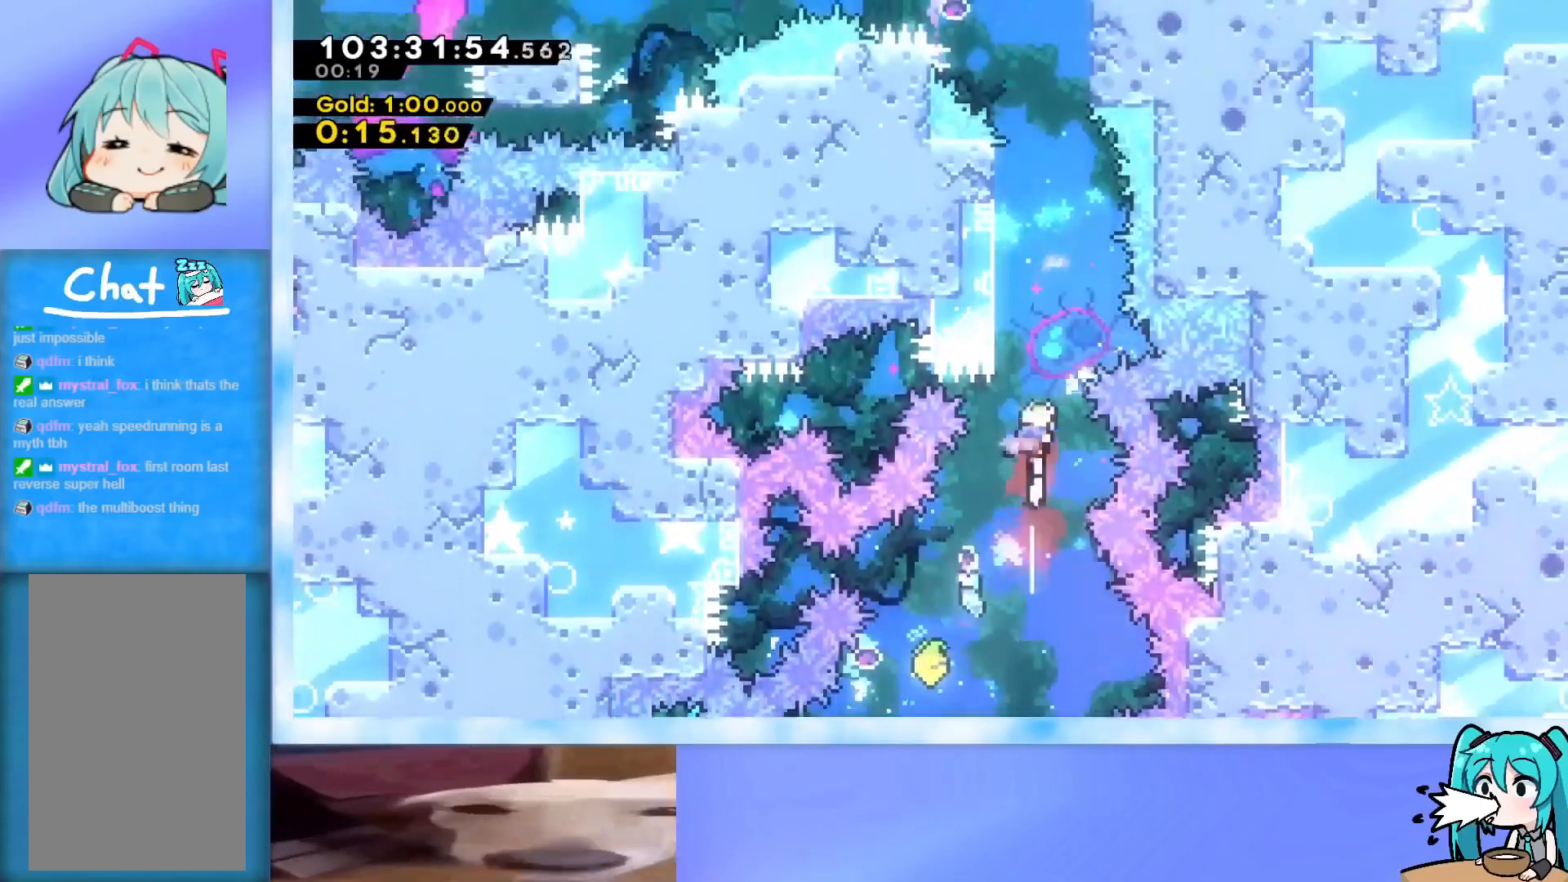
{"keys": ["grab", "jump", "up"], "events": [[150, "jump", "up"], [150, "left", "down"], [250, "jump", "down"], [384, "left", "up"], [434, "jump", "up"], [484, "jump", "down"]]}
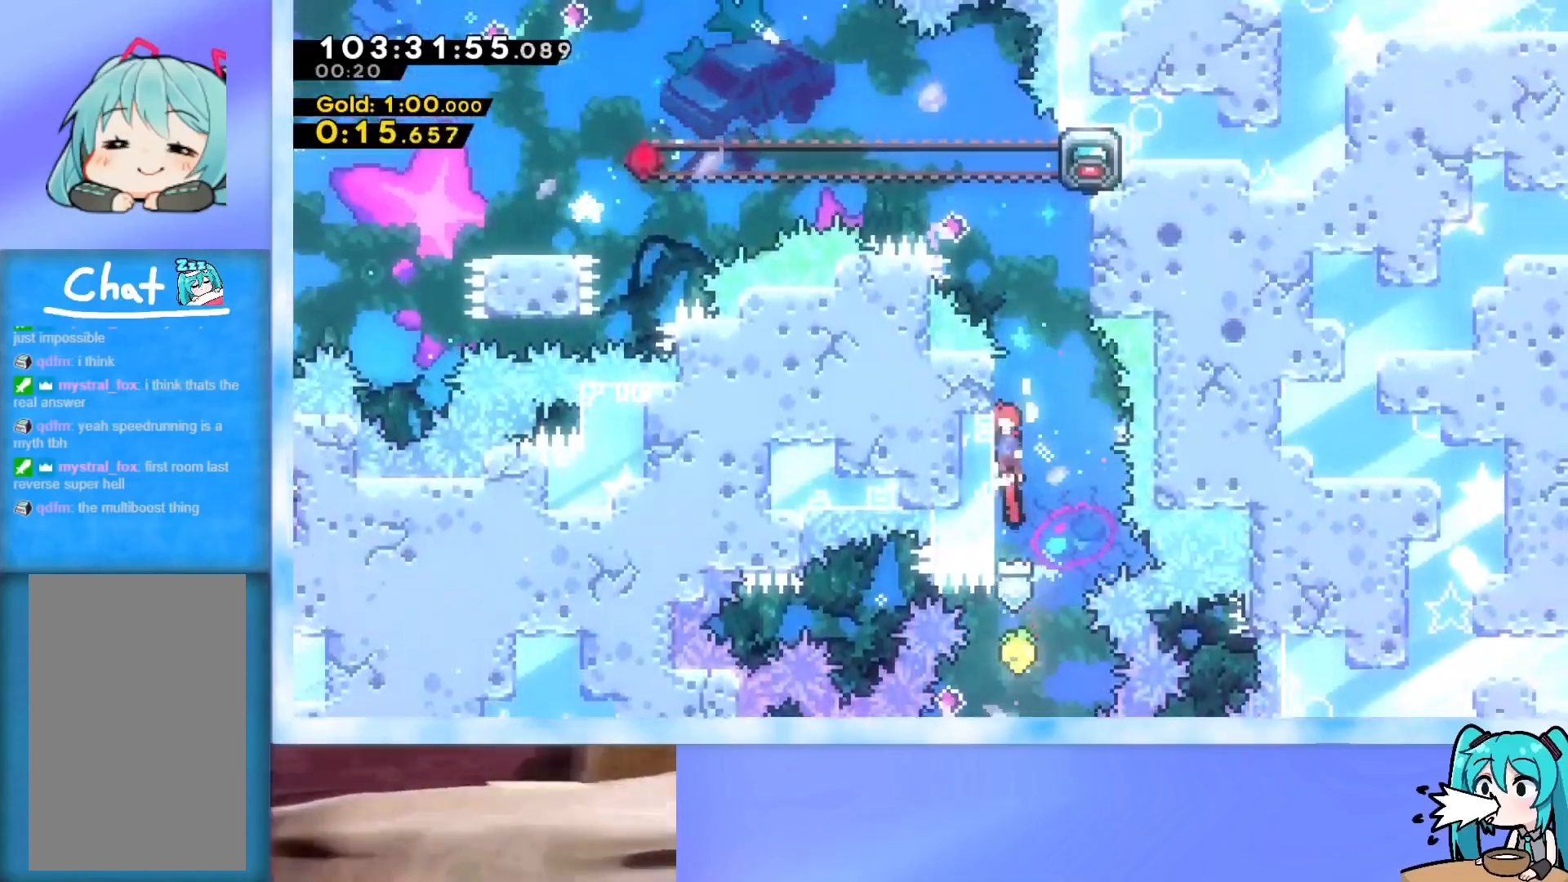
{"keys": [], "events": [[217, "jump", "up"], [267, "jump", "down"], [267, "right", "down"], [500, "grab", "up"], [500, "jump", "up"], [500, "right", "up"], [500, "up", "up"]]}
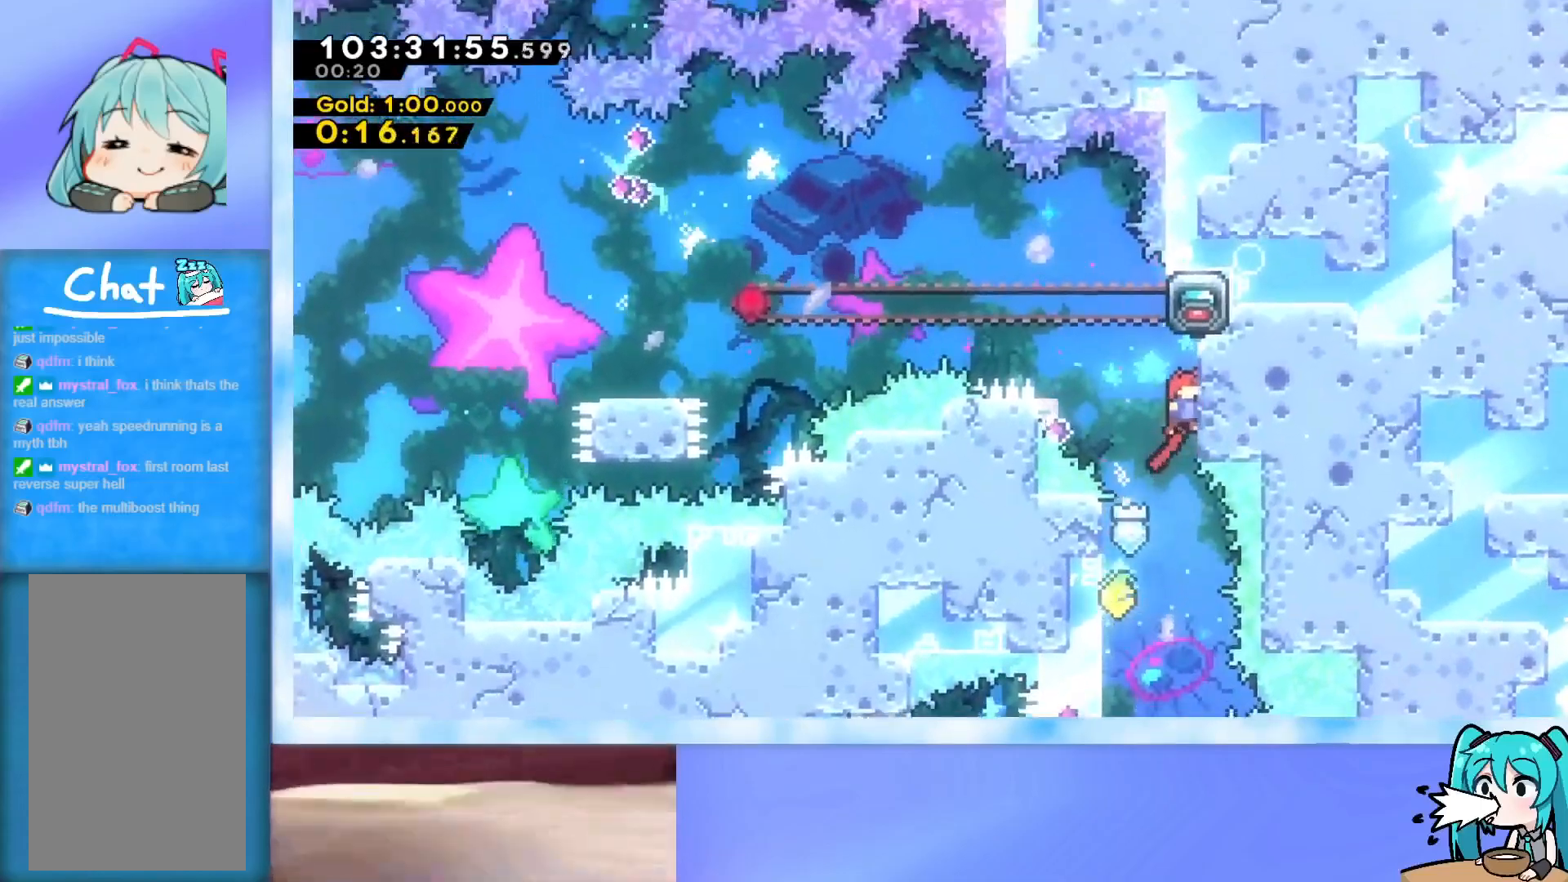
{"keys": ["grab", "right"], "events": [[50, "jump", "down"], [134, "grab", "down"], [184, "right", "down"], [467, "jump", "up"]]}
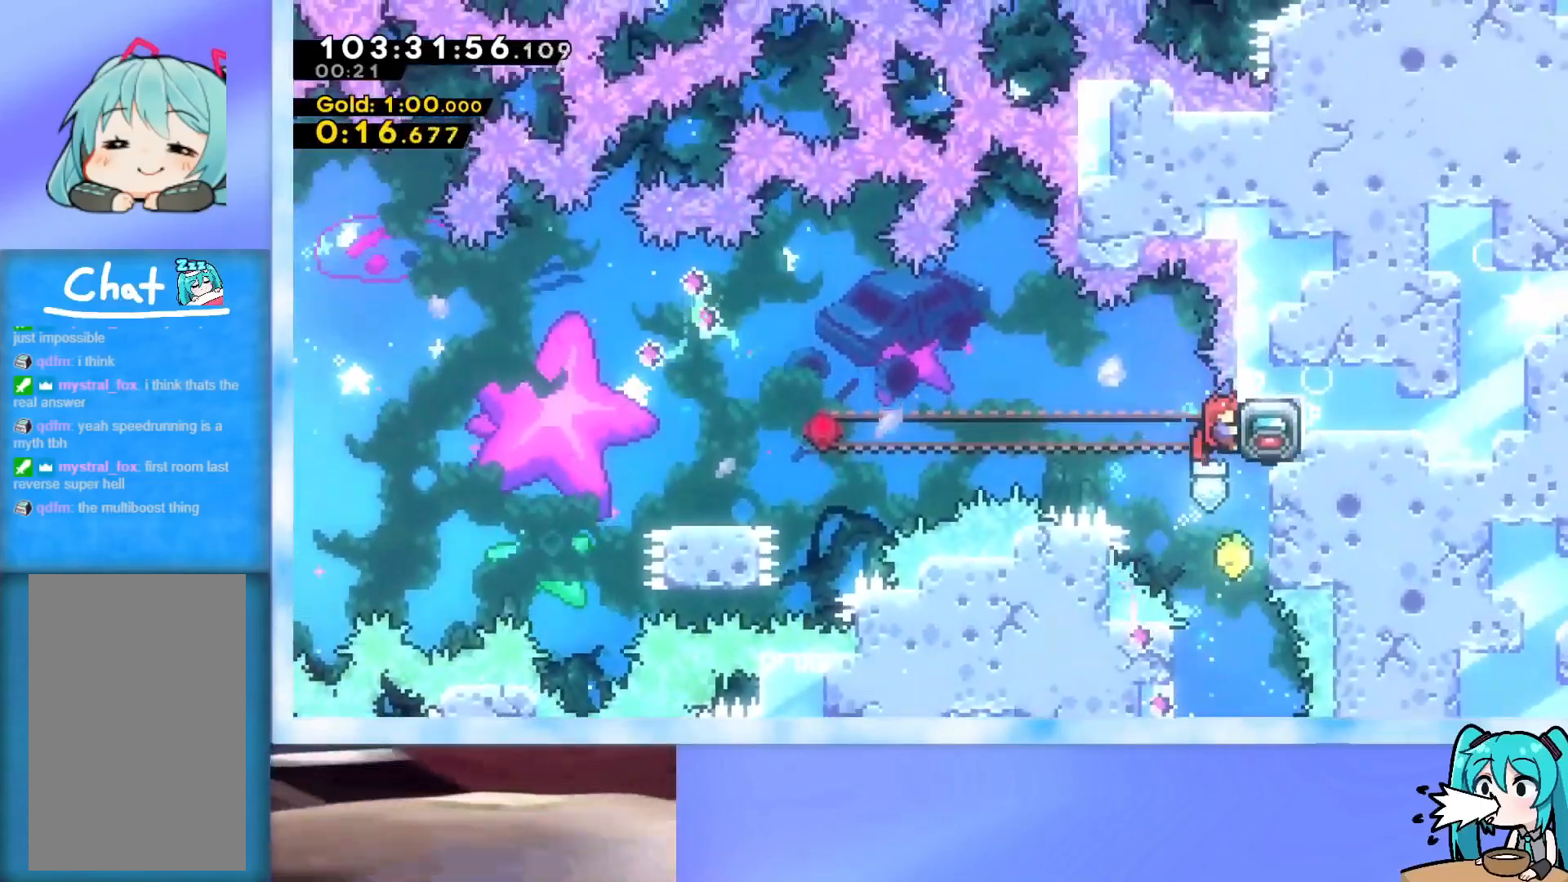
{"keys": ["dash", "down", "grab", "left"], "events": [[150, "left", "down"], [150, "right", "up"], [484, "dash", "down"], [484, "down", "down"]]}
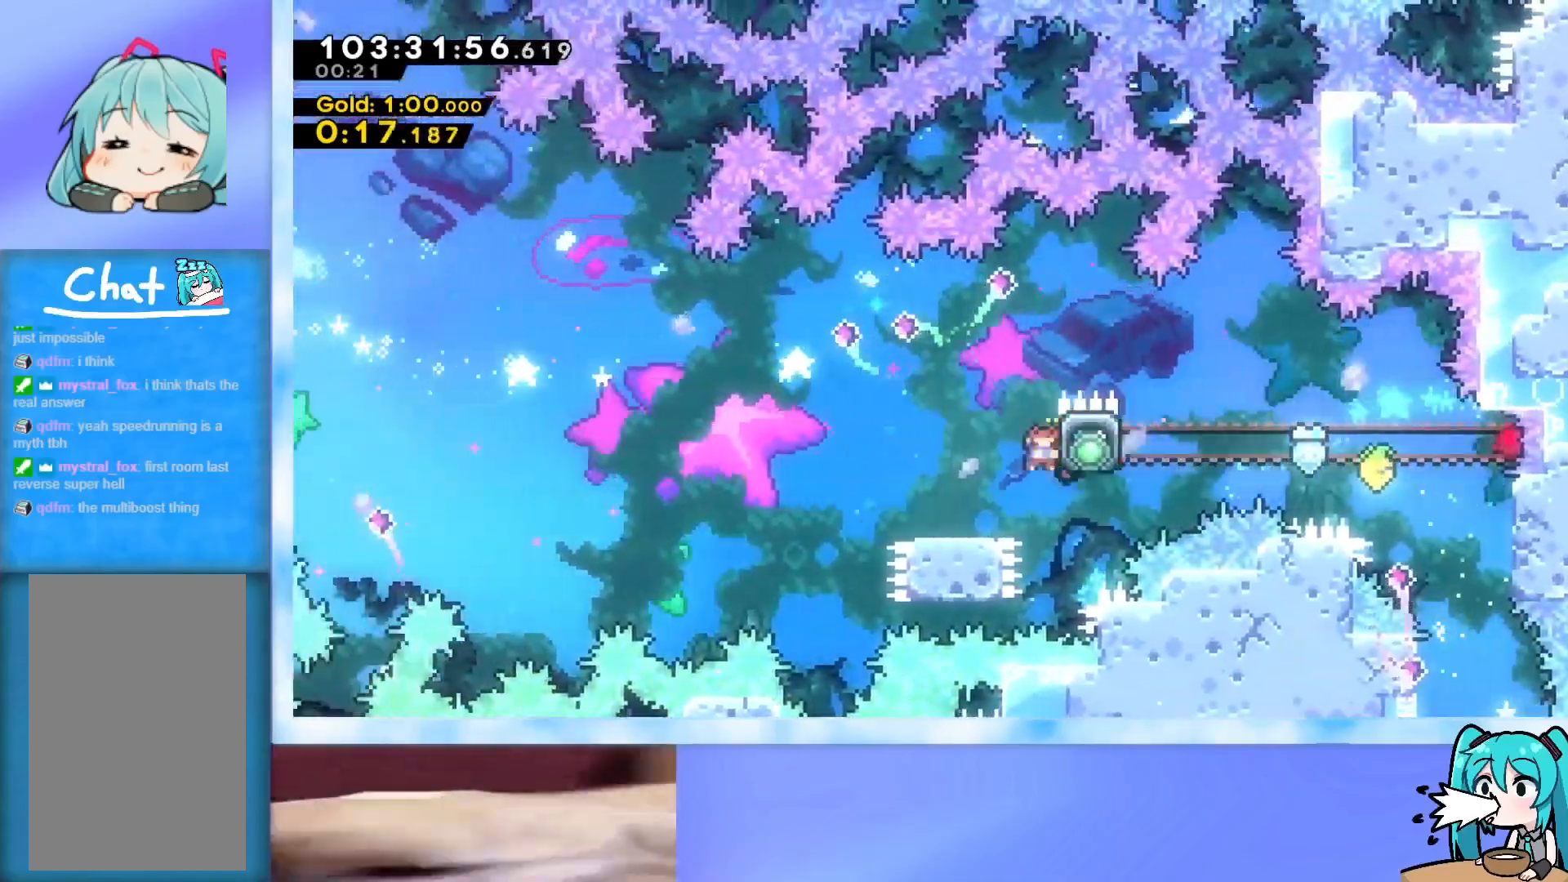
{"keys": ["grab", "jump", "left"], "events": [[117, "dash", "up"], [117, "down", "up"], [167, "jump", "down"]]}
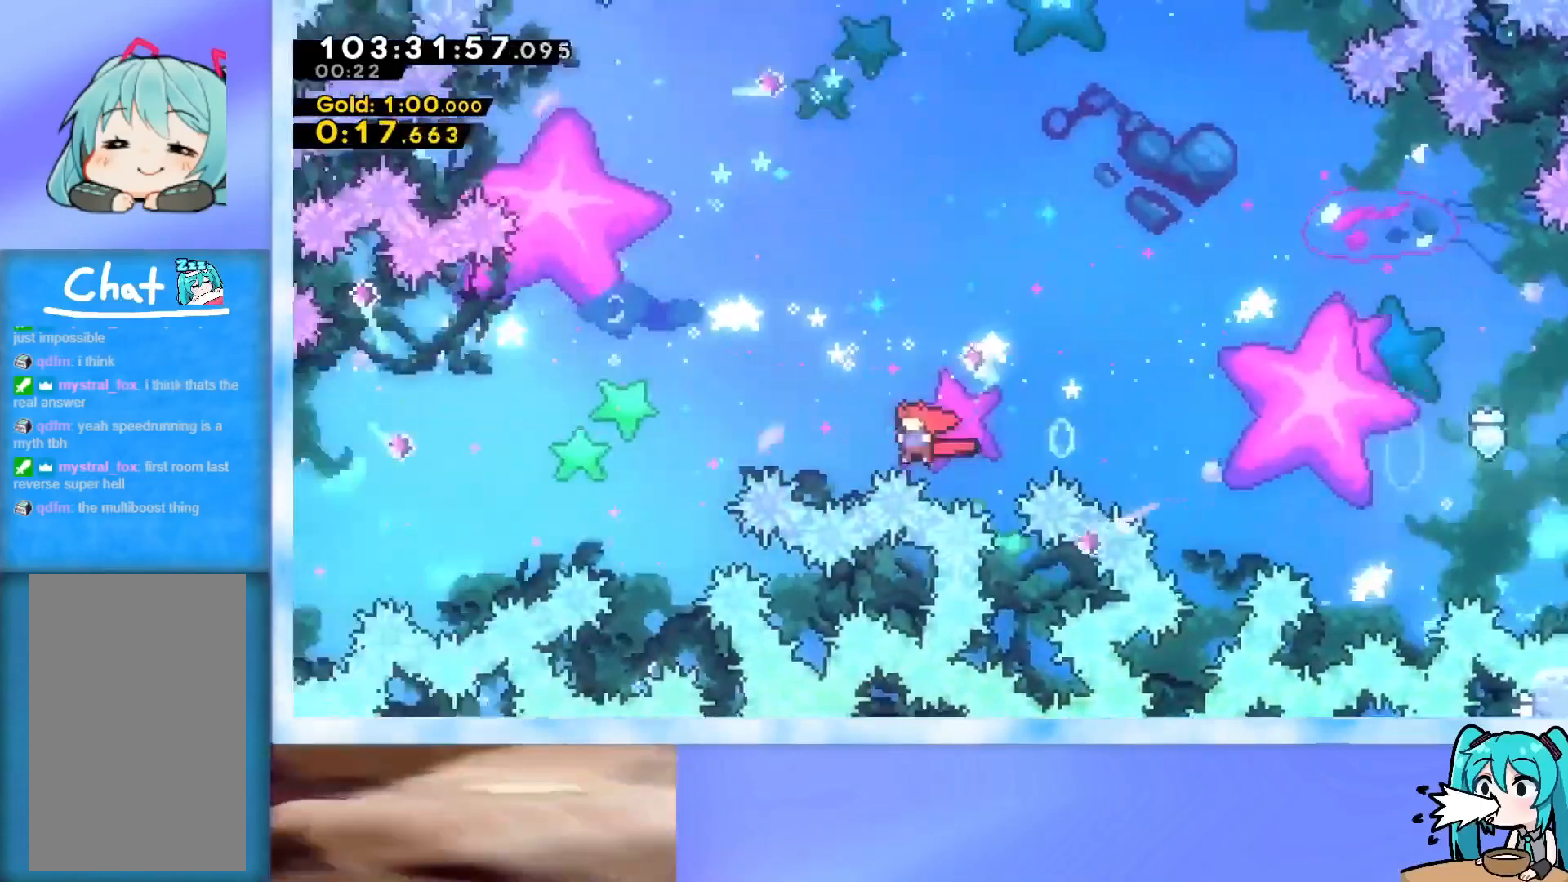
{"keys": ["grab", "jump", "left"], "events": []}
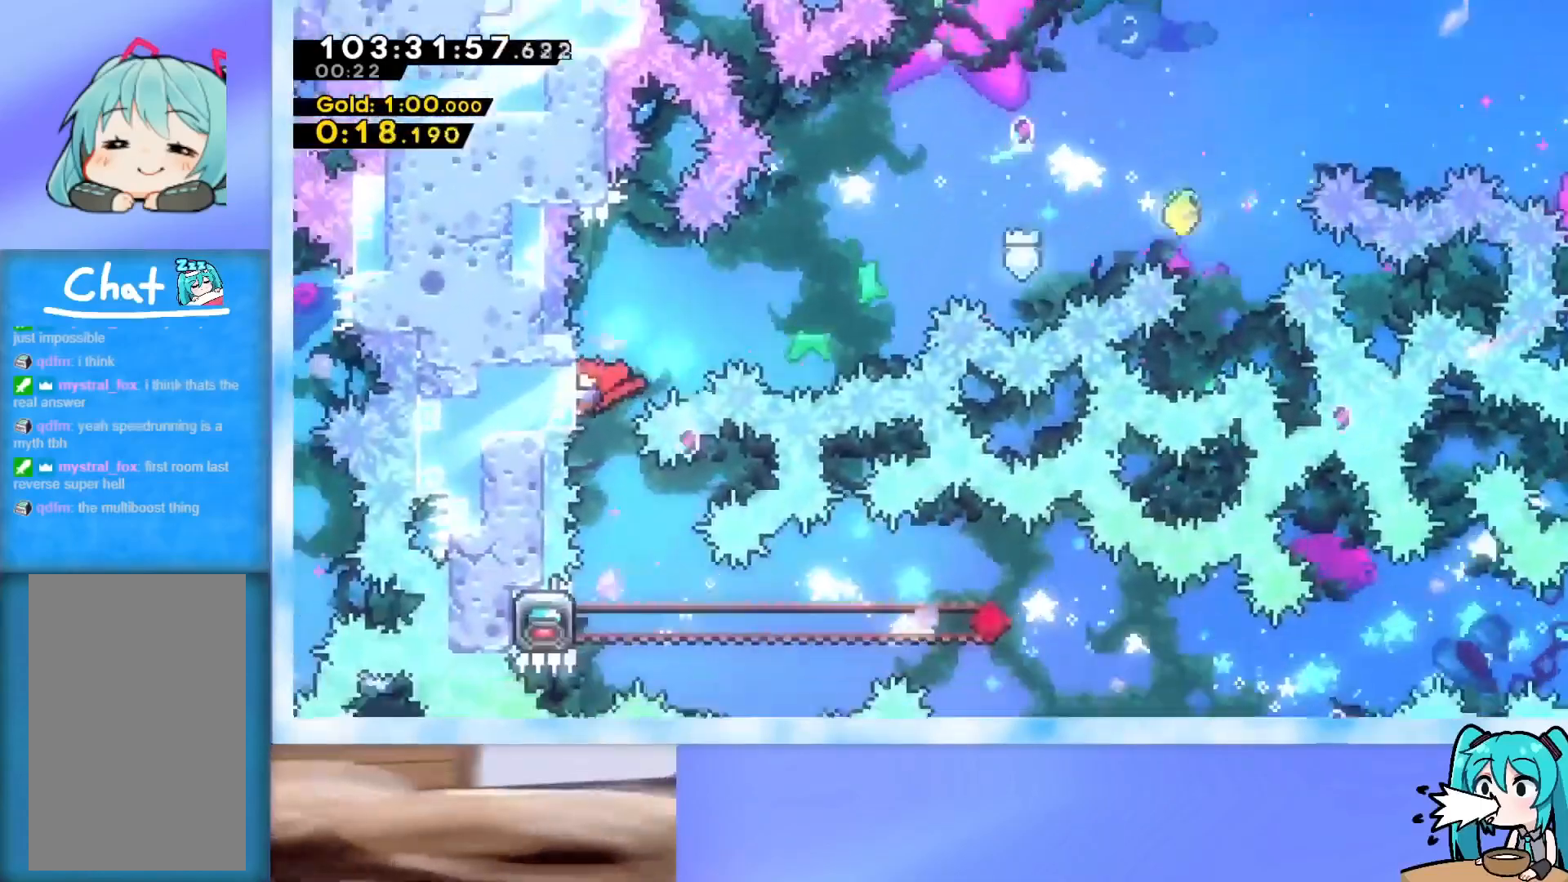
{"keys": [], "events": [[67, "left", "up"], [100, "grab", "up"], [100, "jump", "up"]]}
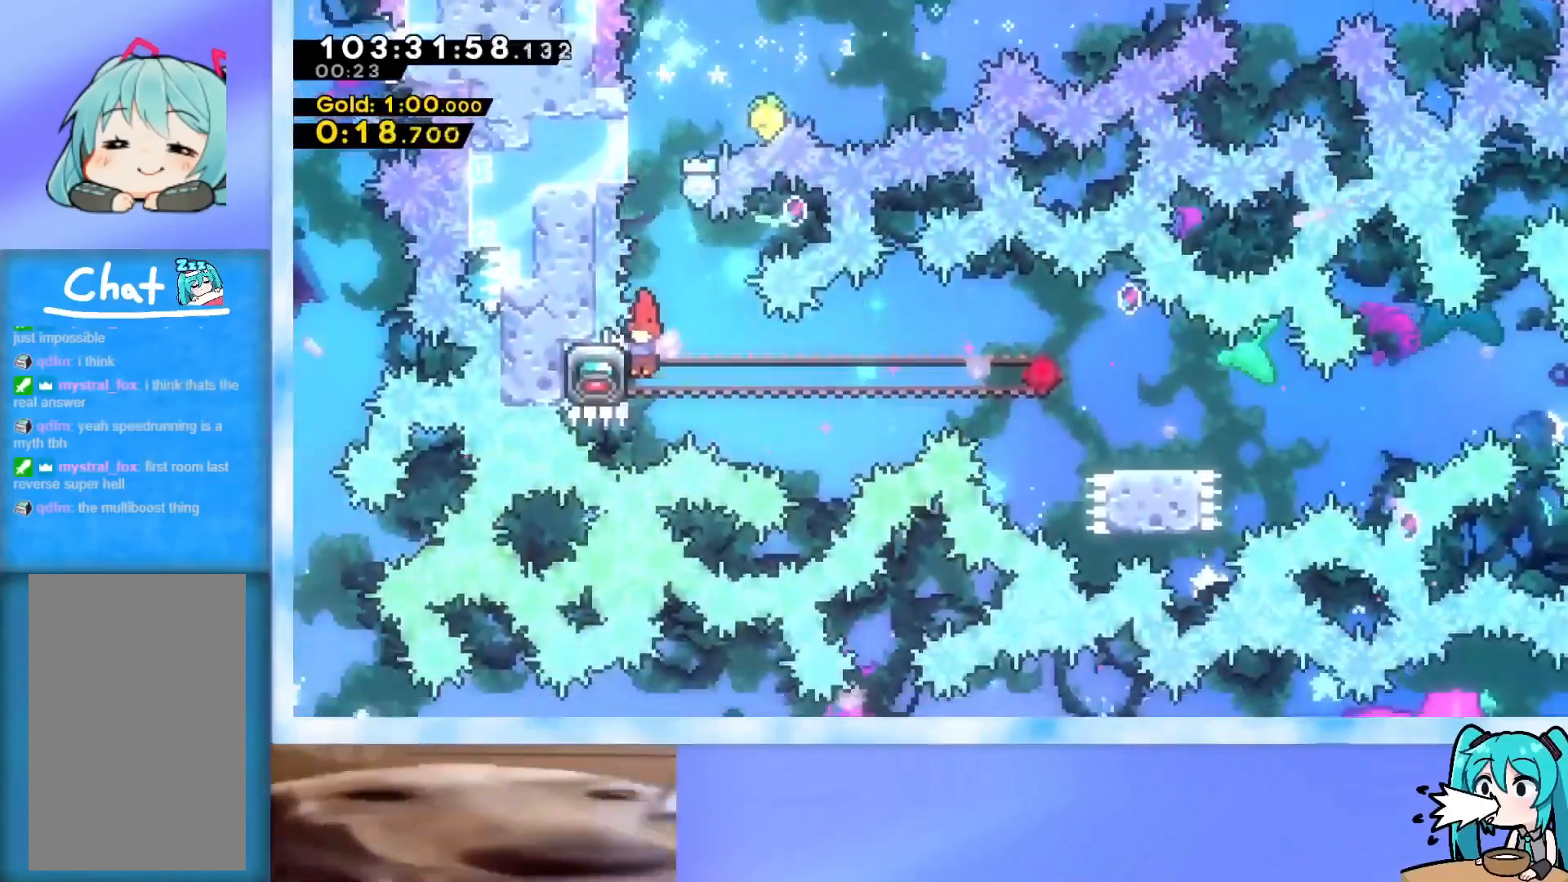
{"keys": ["grab", "right"], "events": [[66, "grab", "down"], [217, "right", "down"]]}
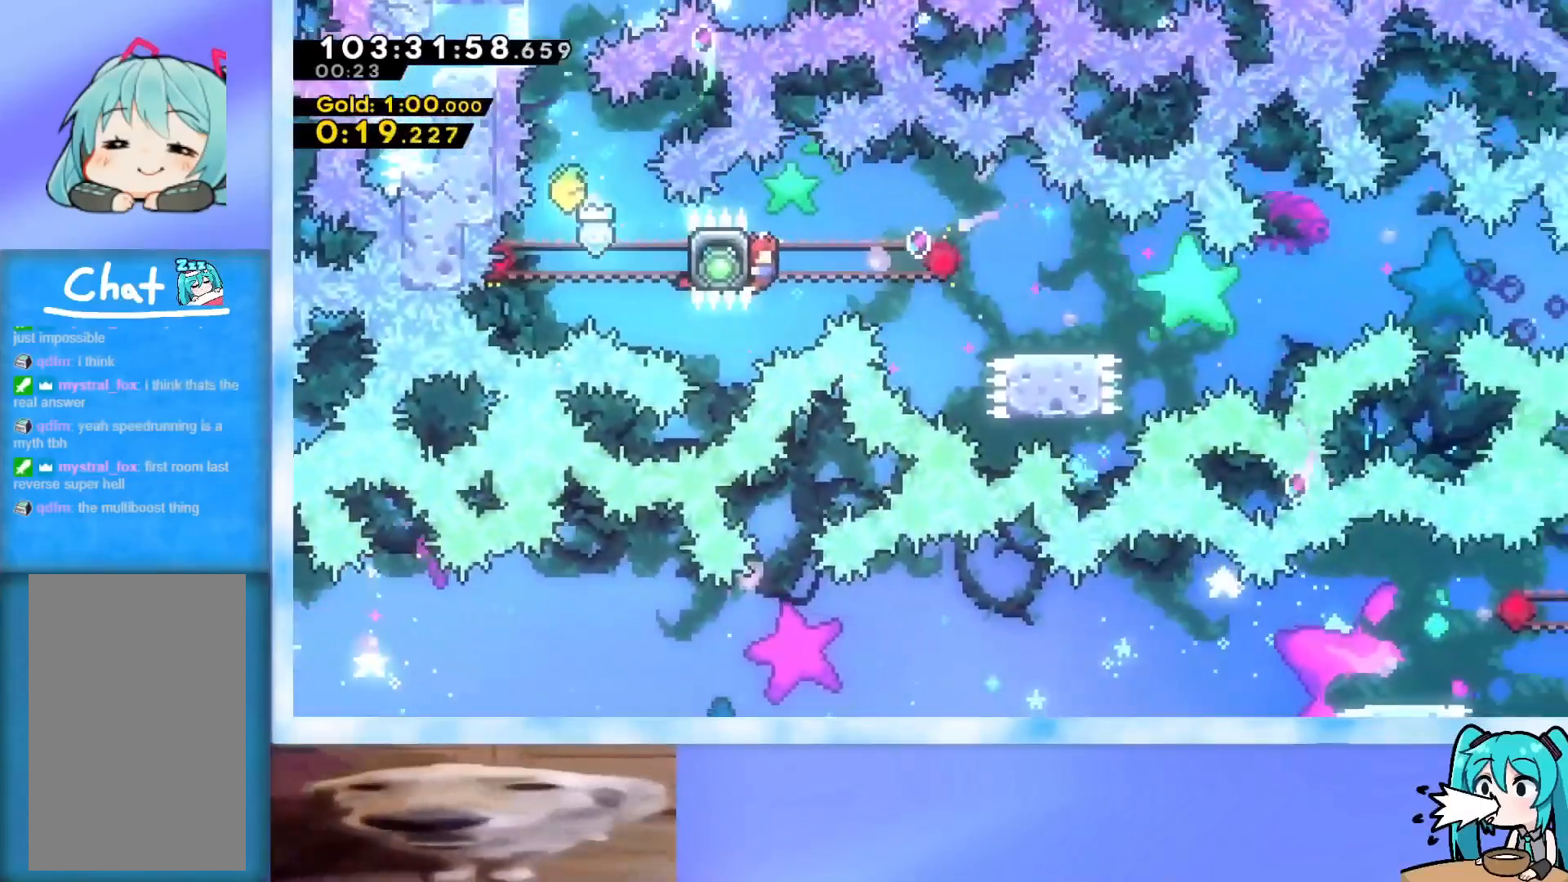
{"keys": ["grab", "jump", "right"], "events": [[134, "dash", "down"], [134, "down", "down"], [284, "dash", "up"], [284, "down", "up"], [317, "jump", "down"]]}
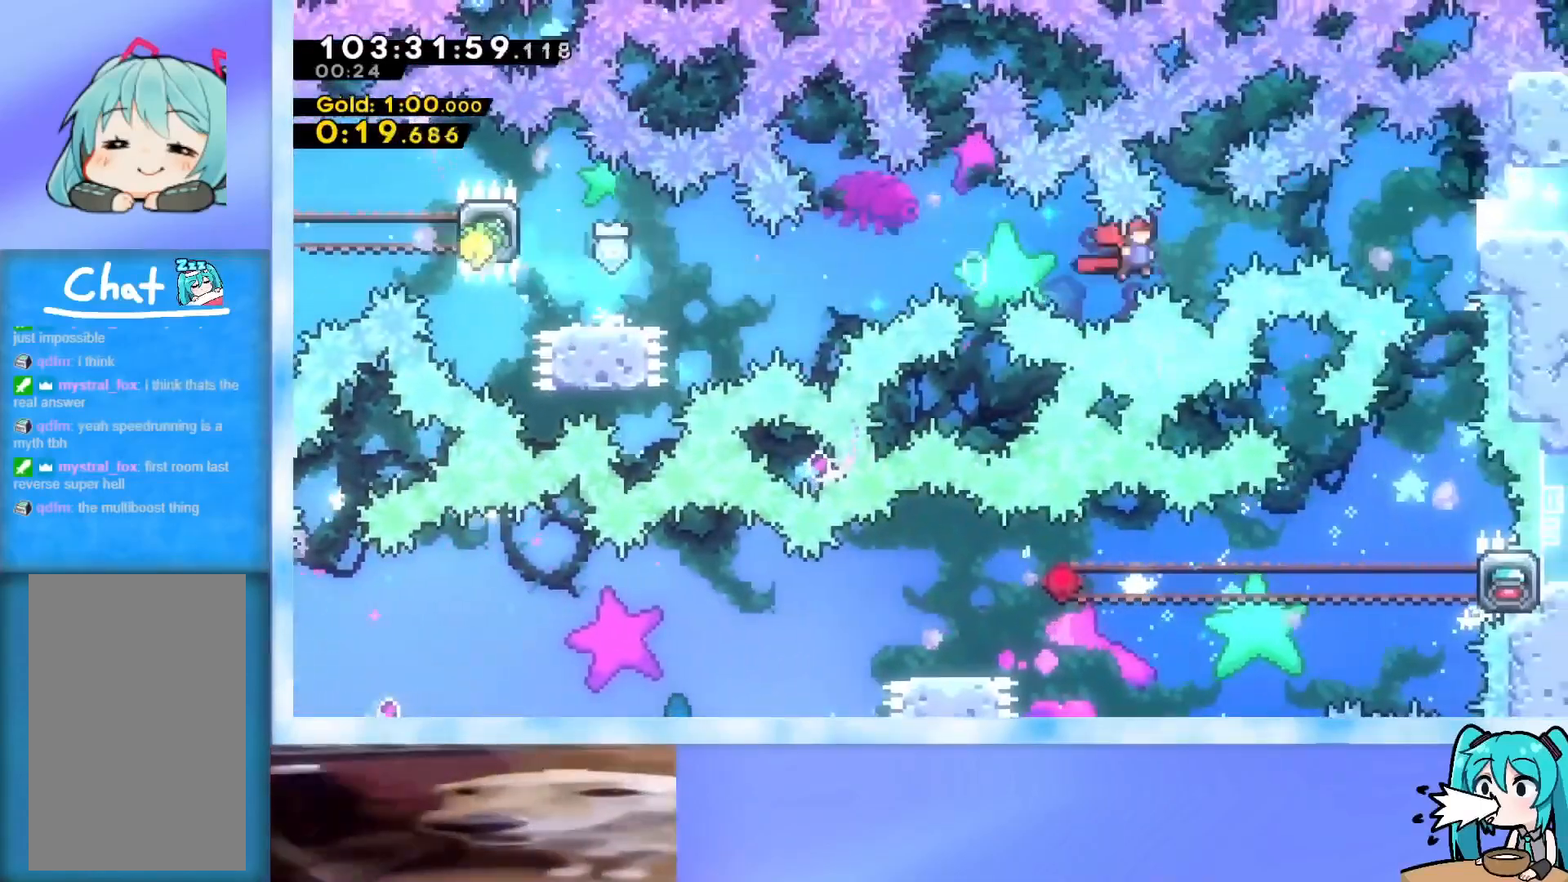
{"keys": [], "events": [[300, "grab", "up"], [300, "jump", "up"], [300, "right", "up"]]}
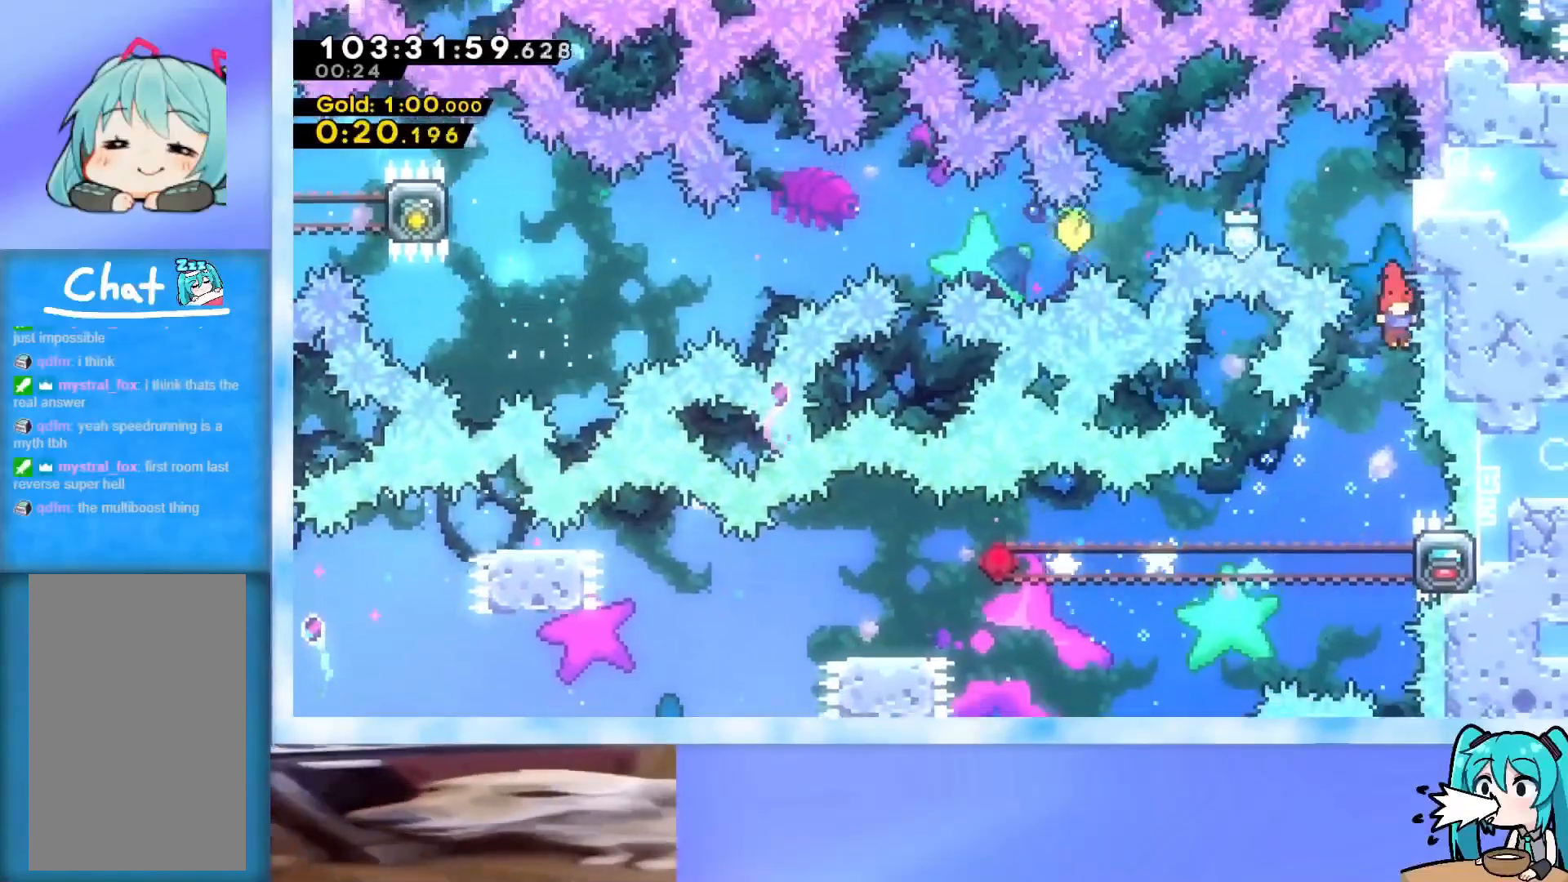
{"keys": ["grab"], "events": [[351, "grab", "down"]]}
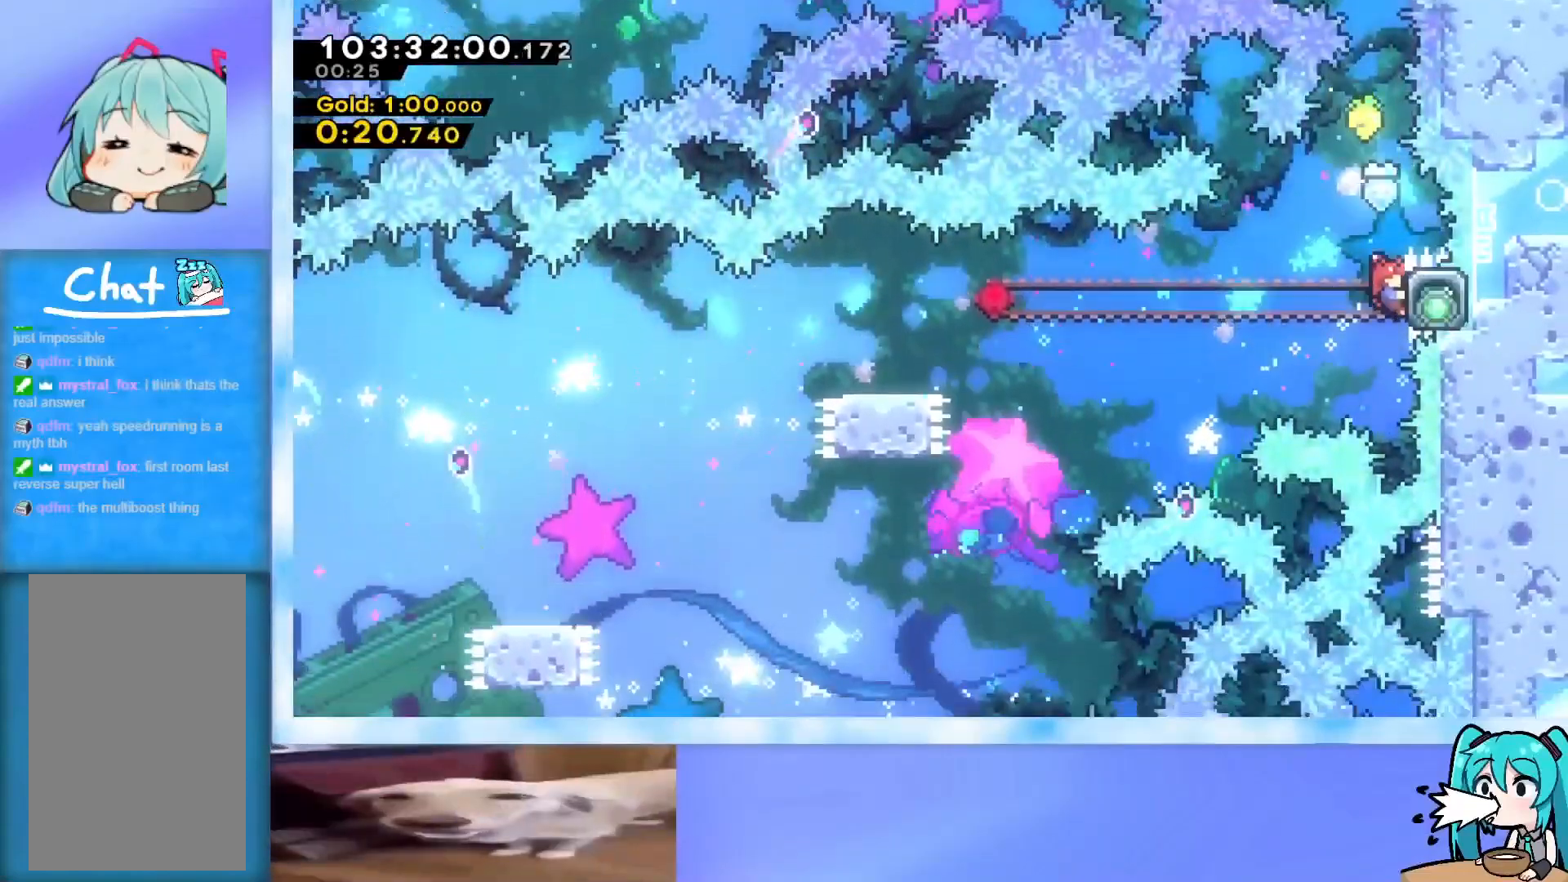
{"keys": ["dash", "down", "grab", "left"], "events": [[66, "left", "down"], [450, "dash", "down"], [450, "down", "down"]]}
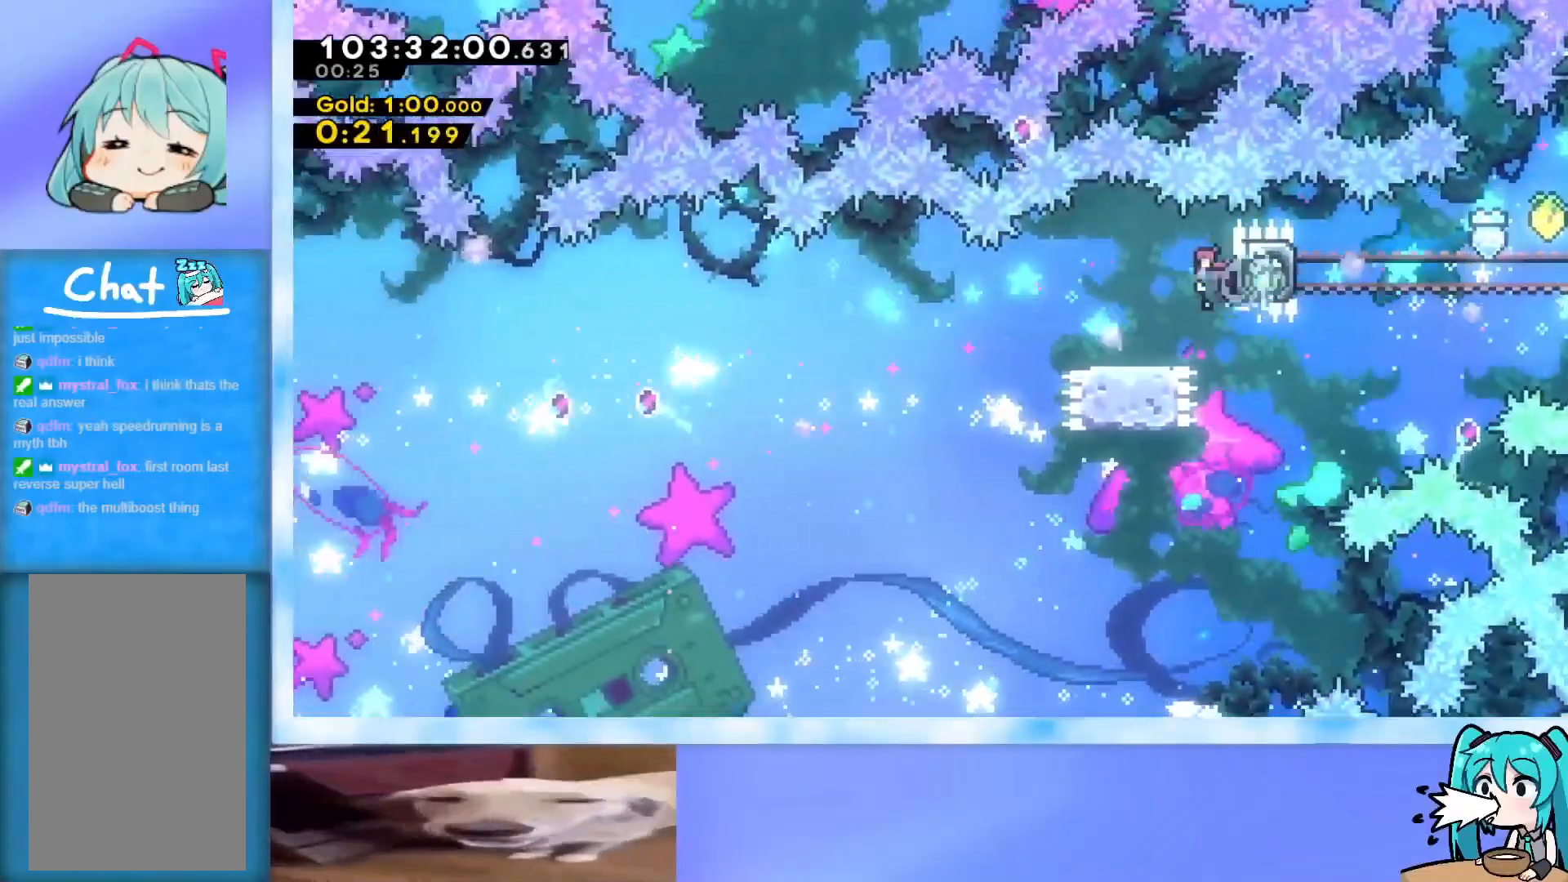
{"keys": ["grab", "jump", "left"], "events": [[34, "dash", "up"], [84, "down", "up"], [84, "jump", "down"]]}
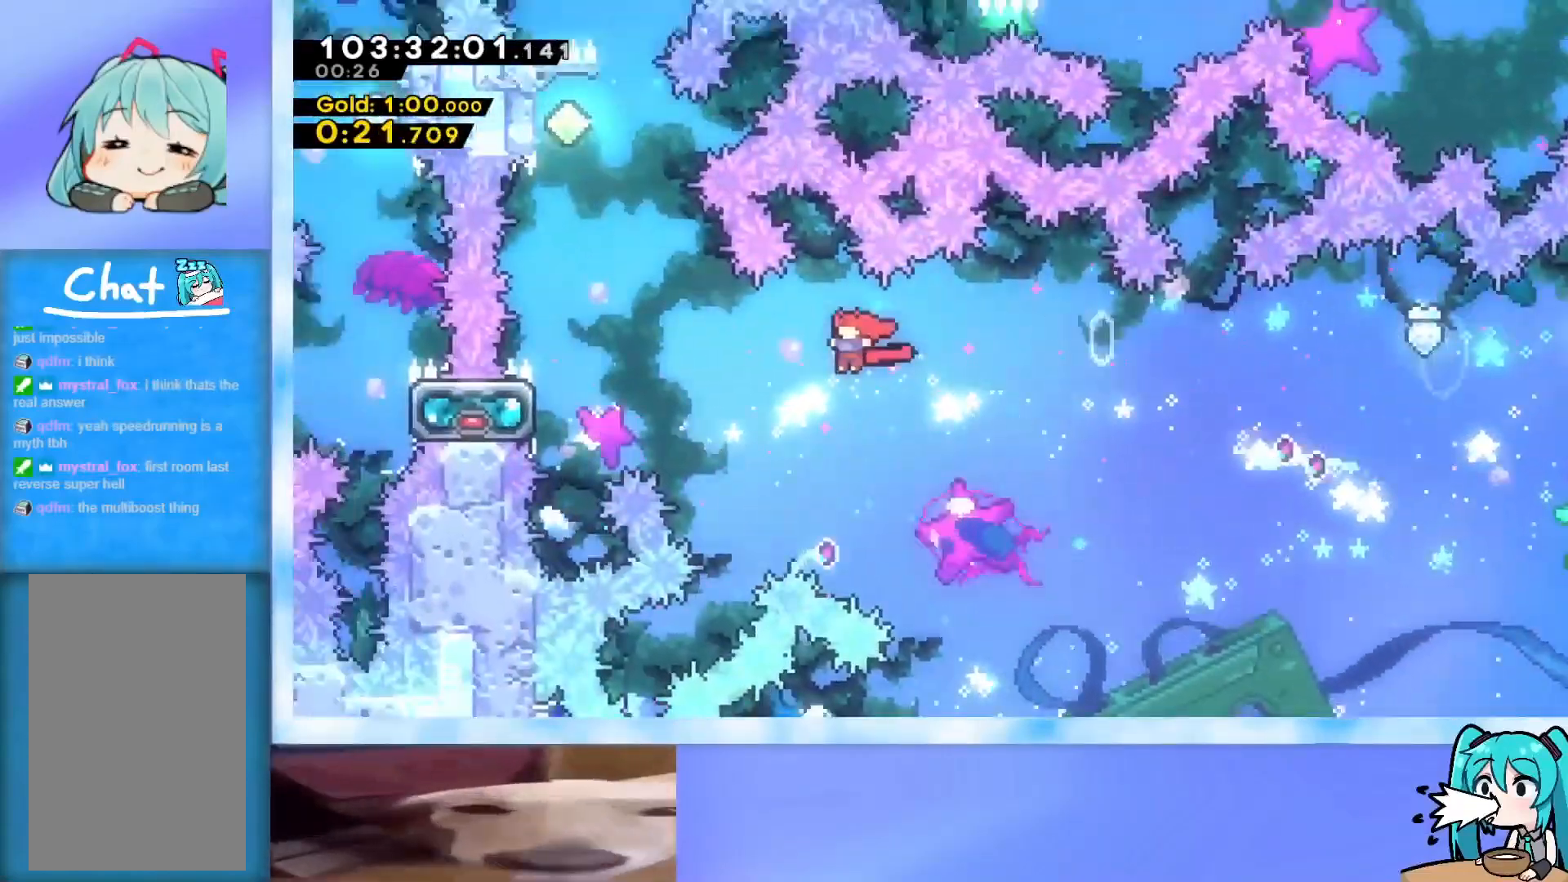
{"keys": ["grab", "up"], "events": [[300, "left", "up"], [333, "jump", "up"], [433, "up", "down"]]}
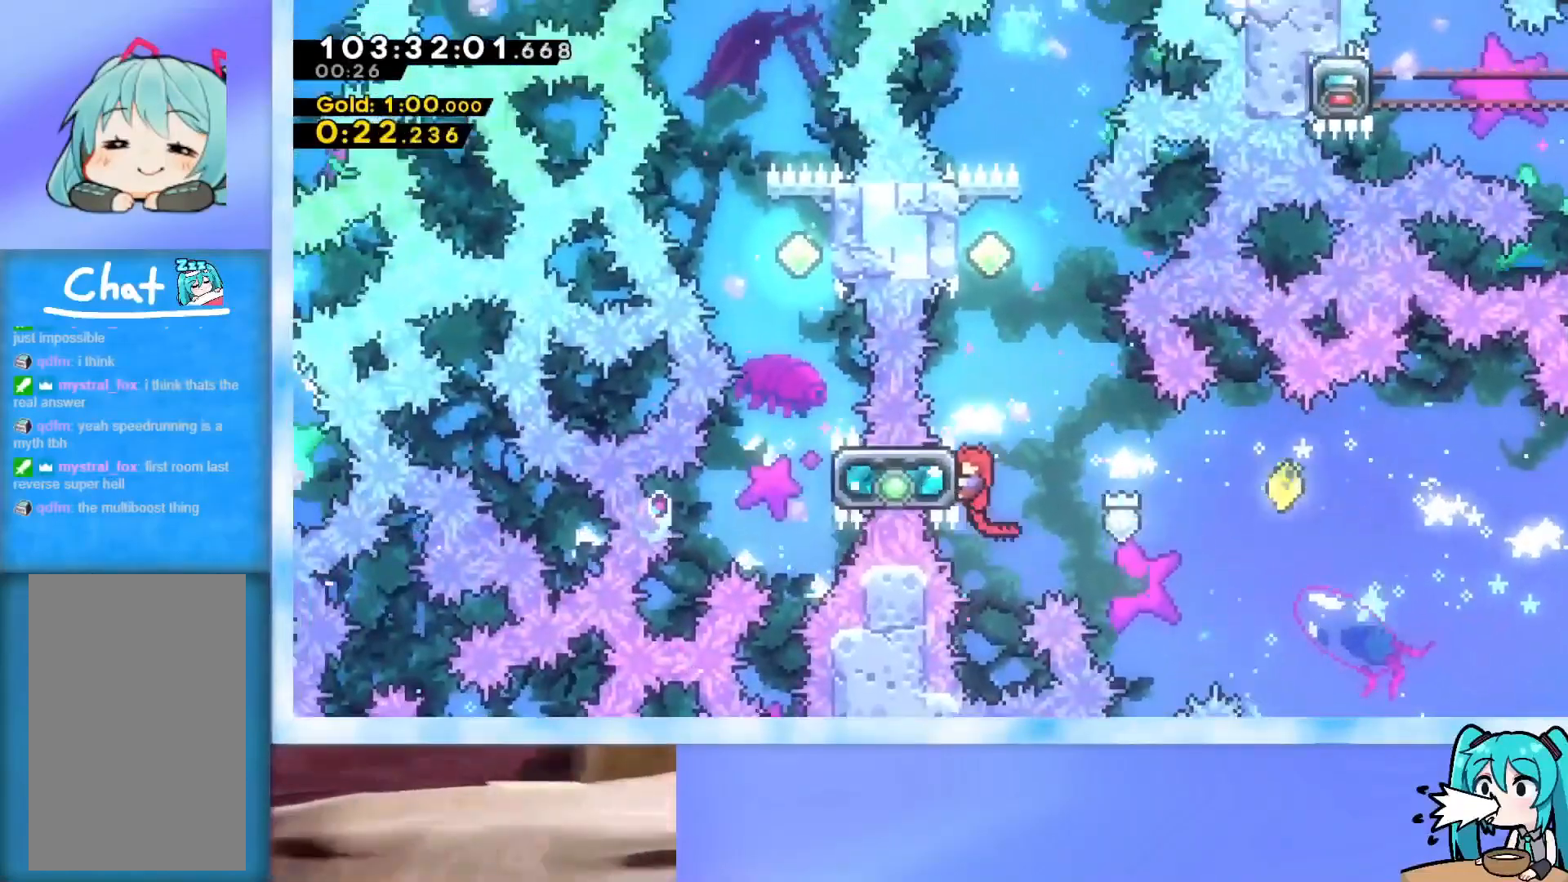
{"keys": ["grab", "jump", "up"], "events": [[34, "up", "up"], [301, "dash", "down"], [301, "up", "down"], [451, "dash", "up"], [501, "jump", "down"]]}
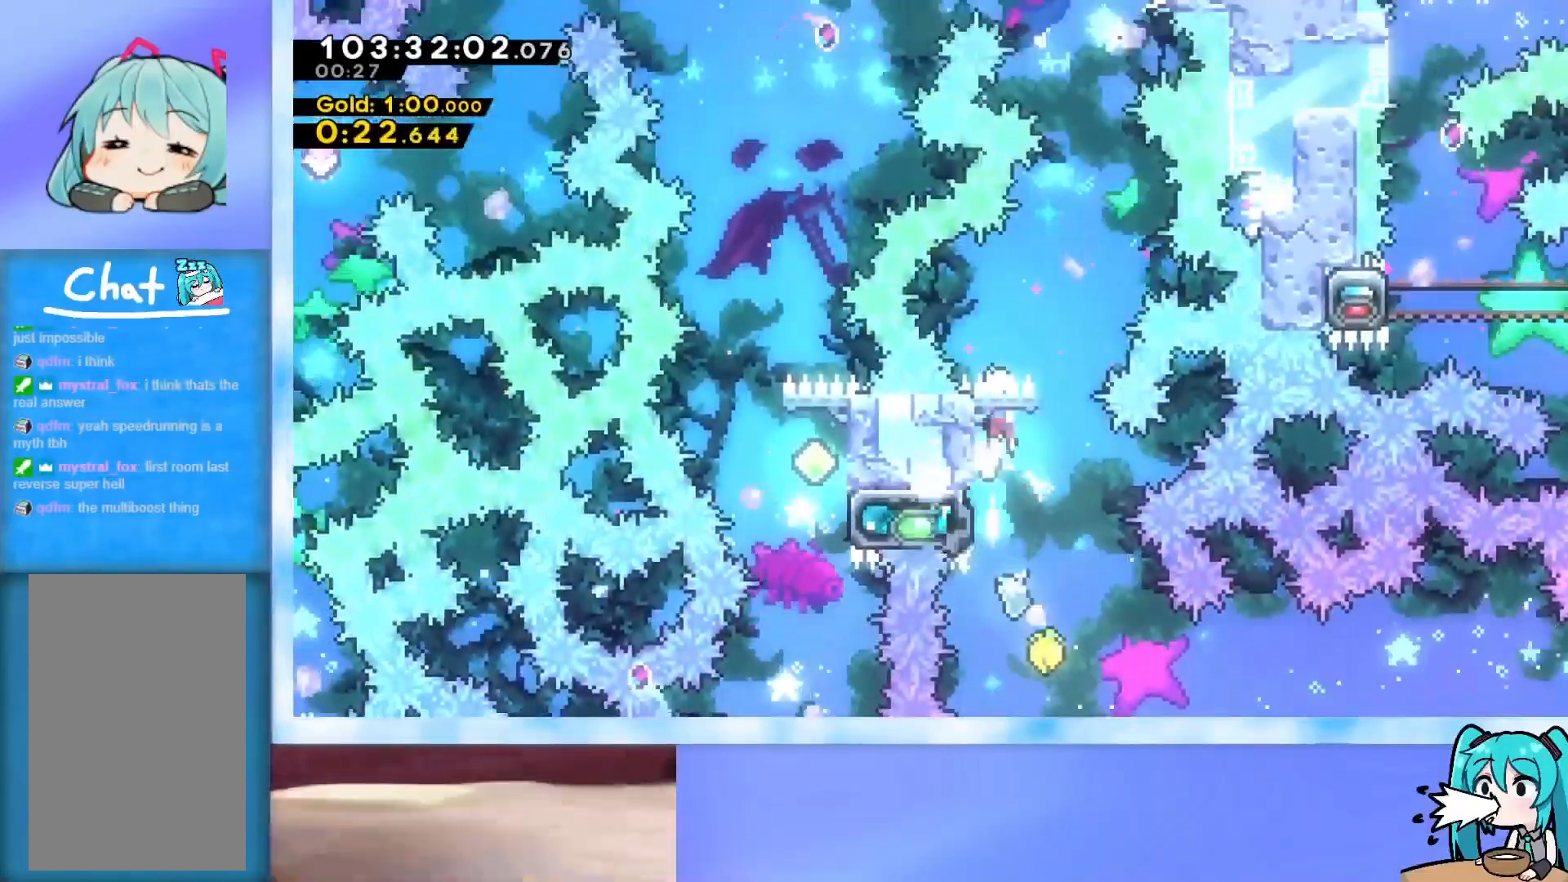
{"keys": ["grab", "jump", "left", "up"], "events": [[50, "left", "down"]]}
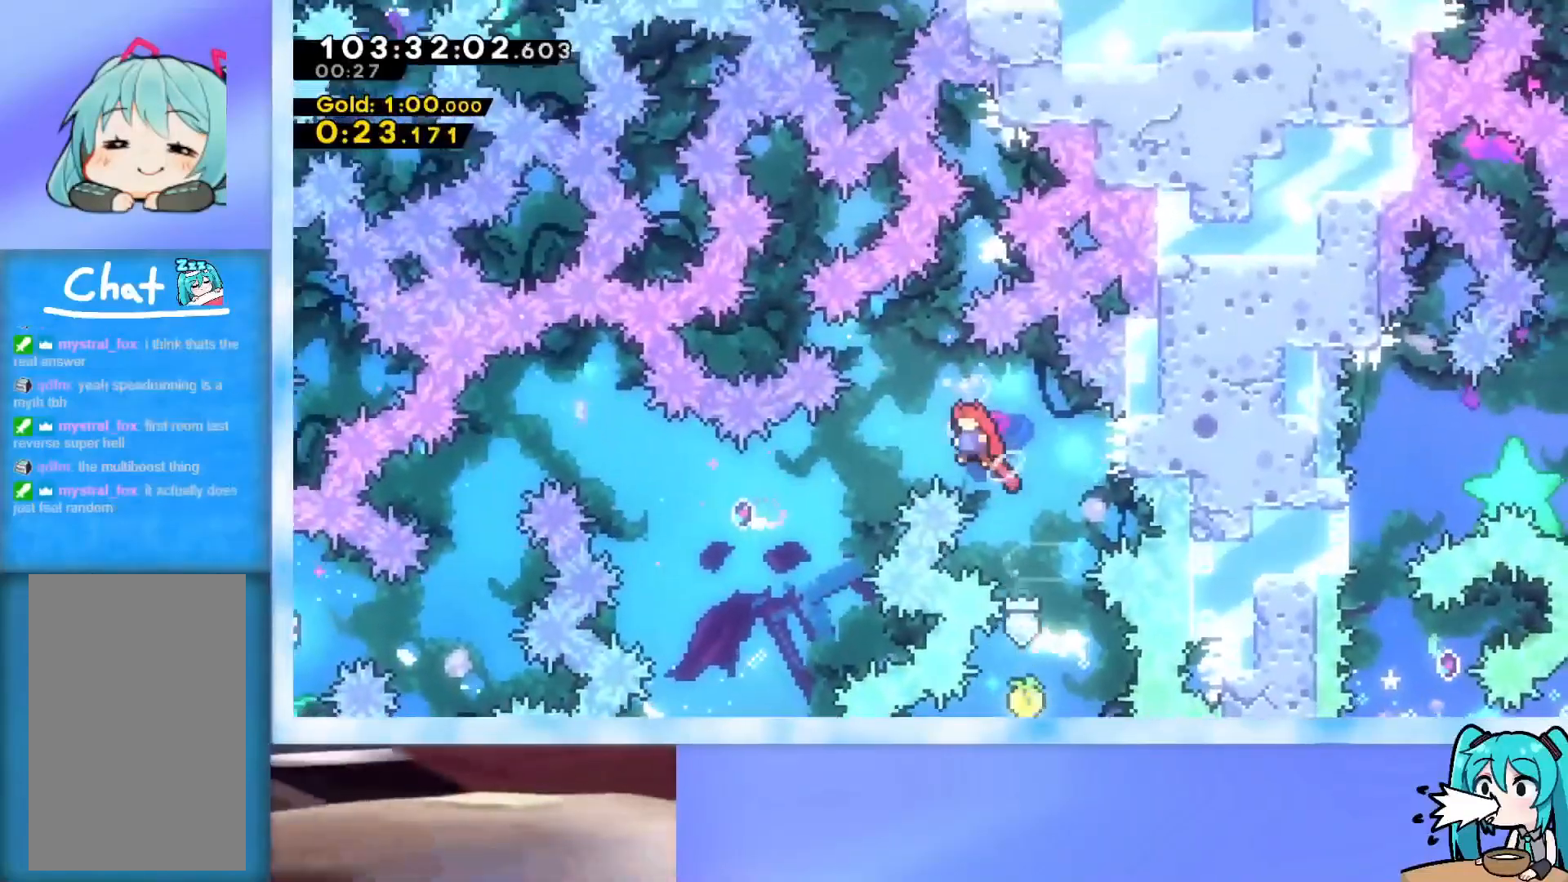
{"keys": ["grab", "jump", "left", "up"], "events": []}
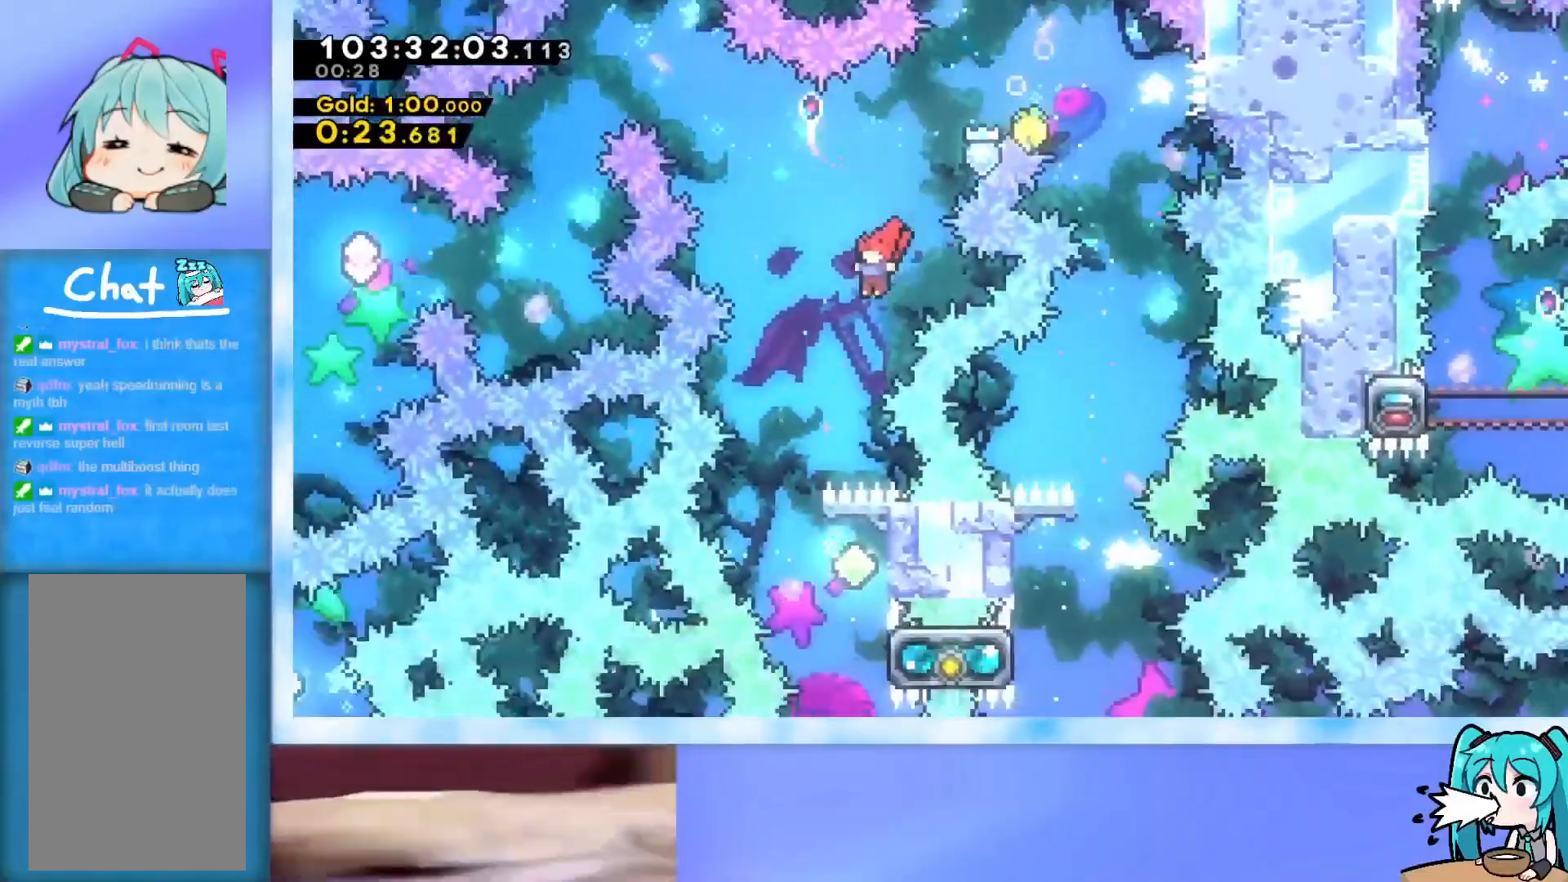
{"keys": ["grab", "right"], "events": [[167, "left", "up"], [167, "up", "up"], [217, "jump", "up"], [450, "right", "down"]]}
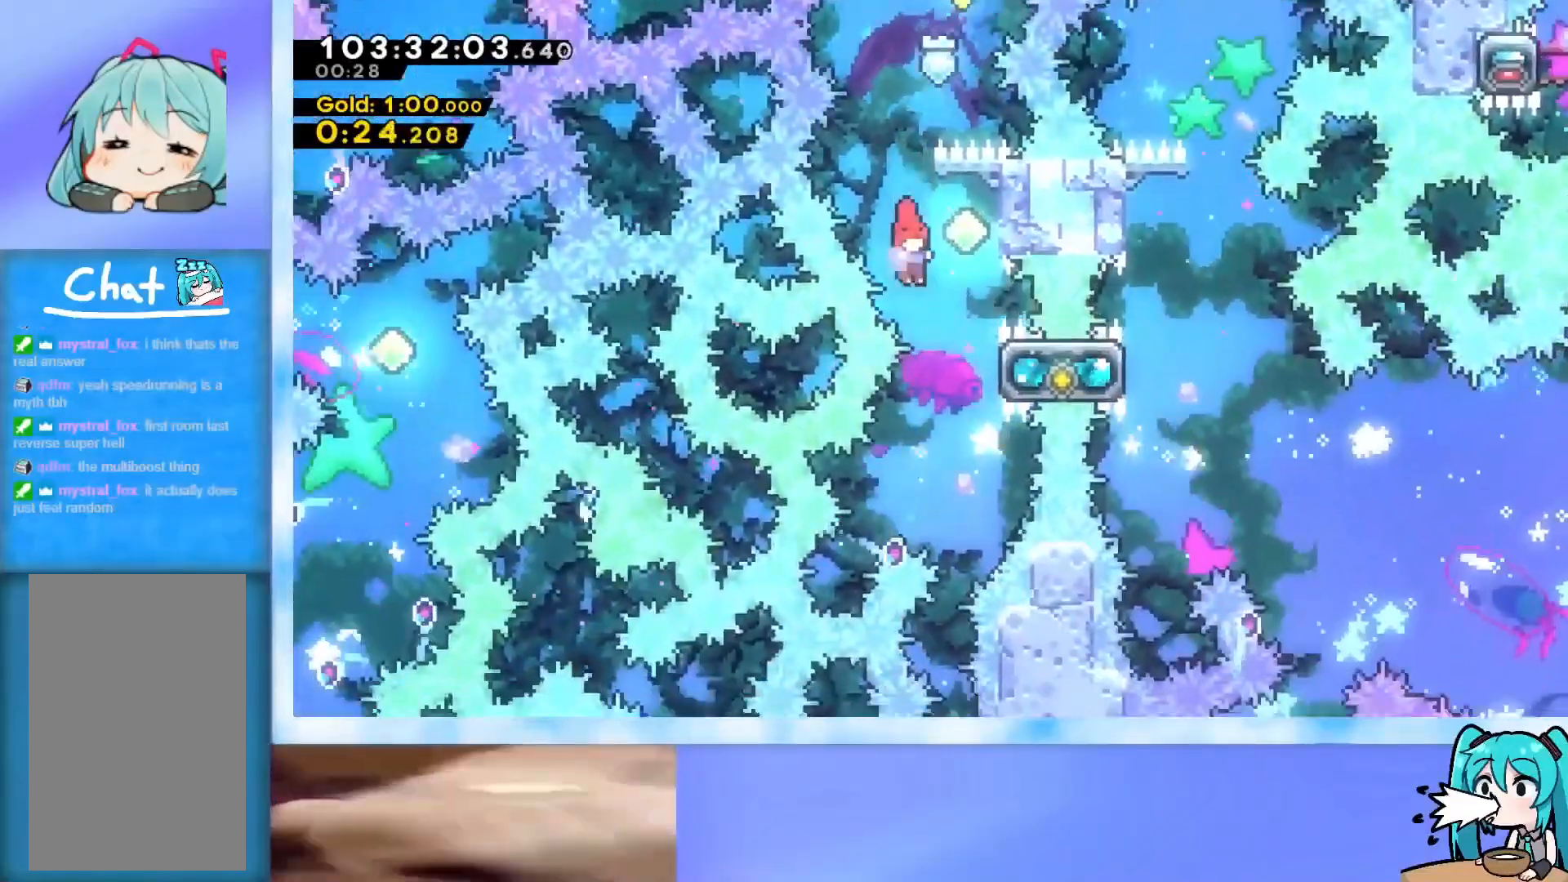
{"keys": ["grab"], "events": [[284, "right", "up"]]}
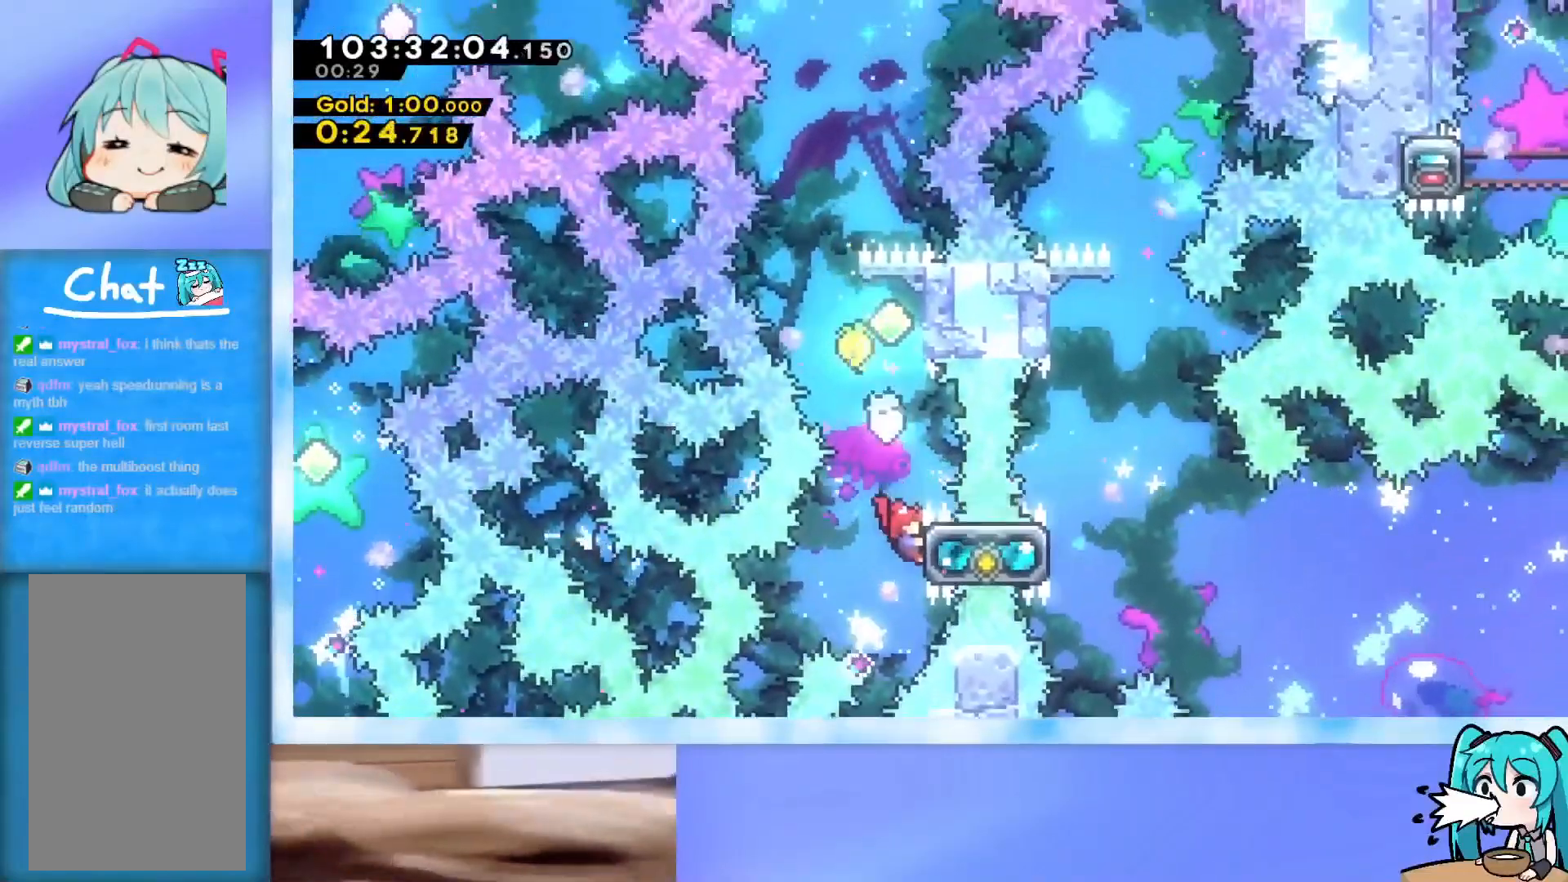
{"keys": ["grab"], "events": []}
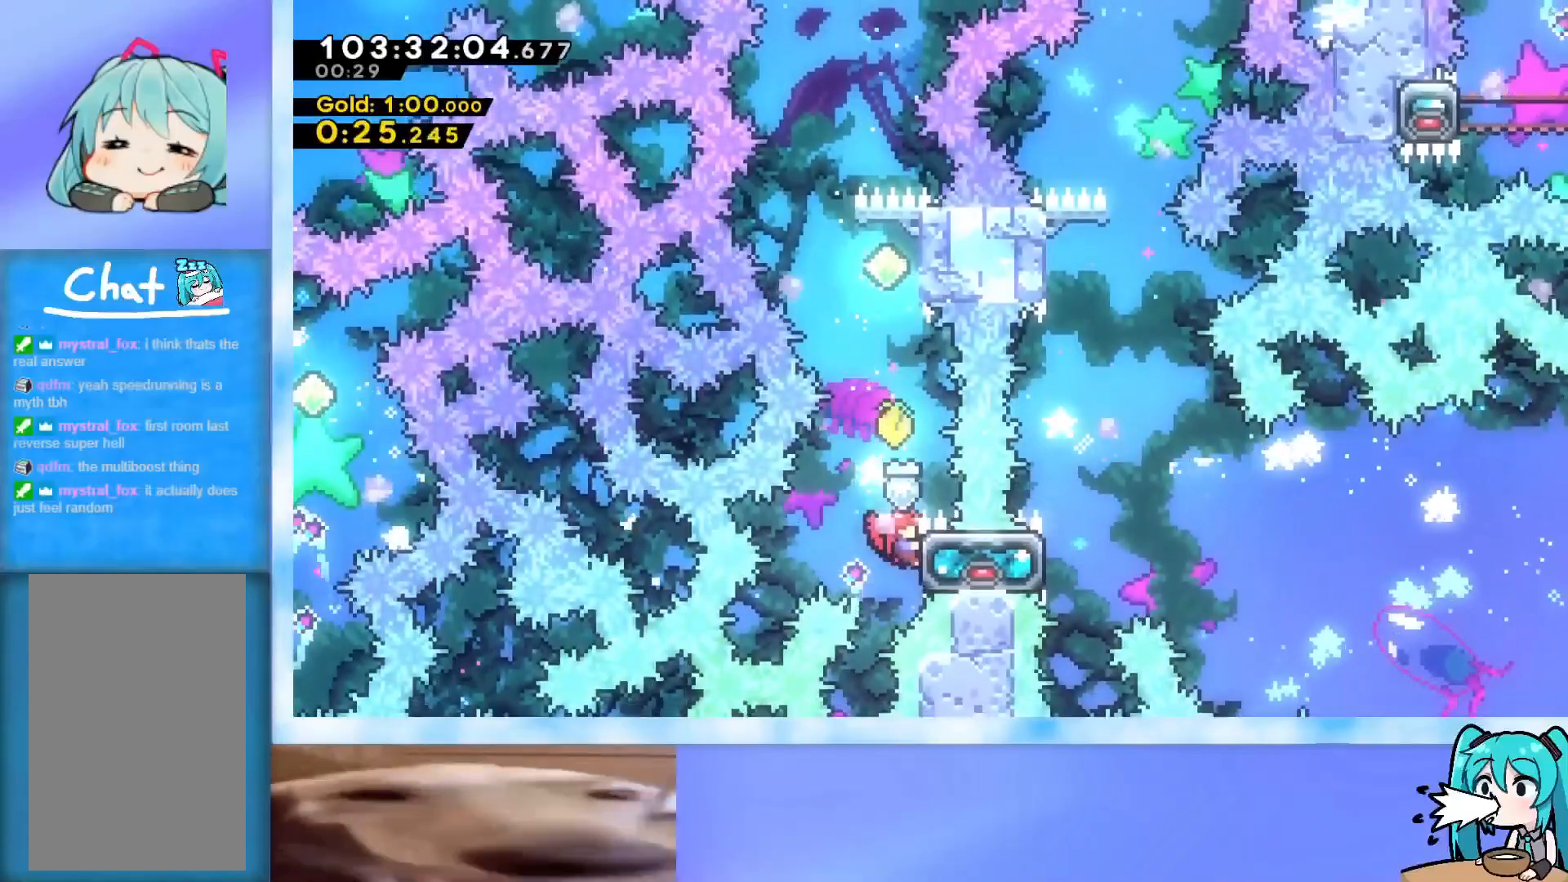
{"keys": ["grab"], "events": []}
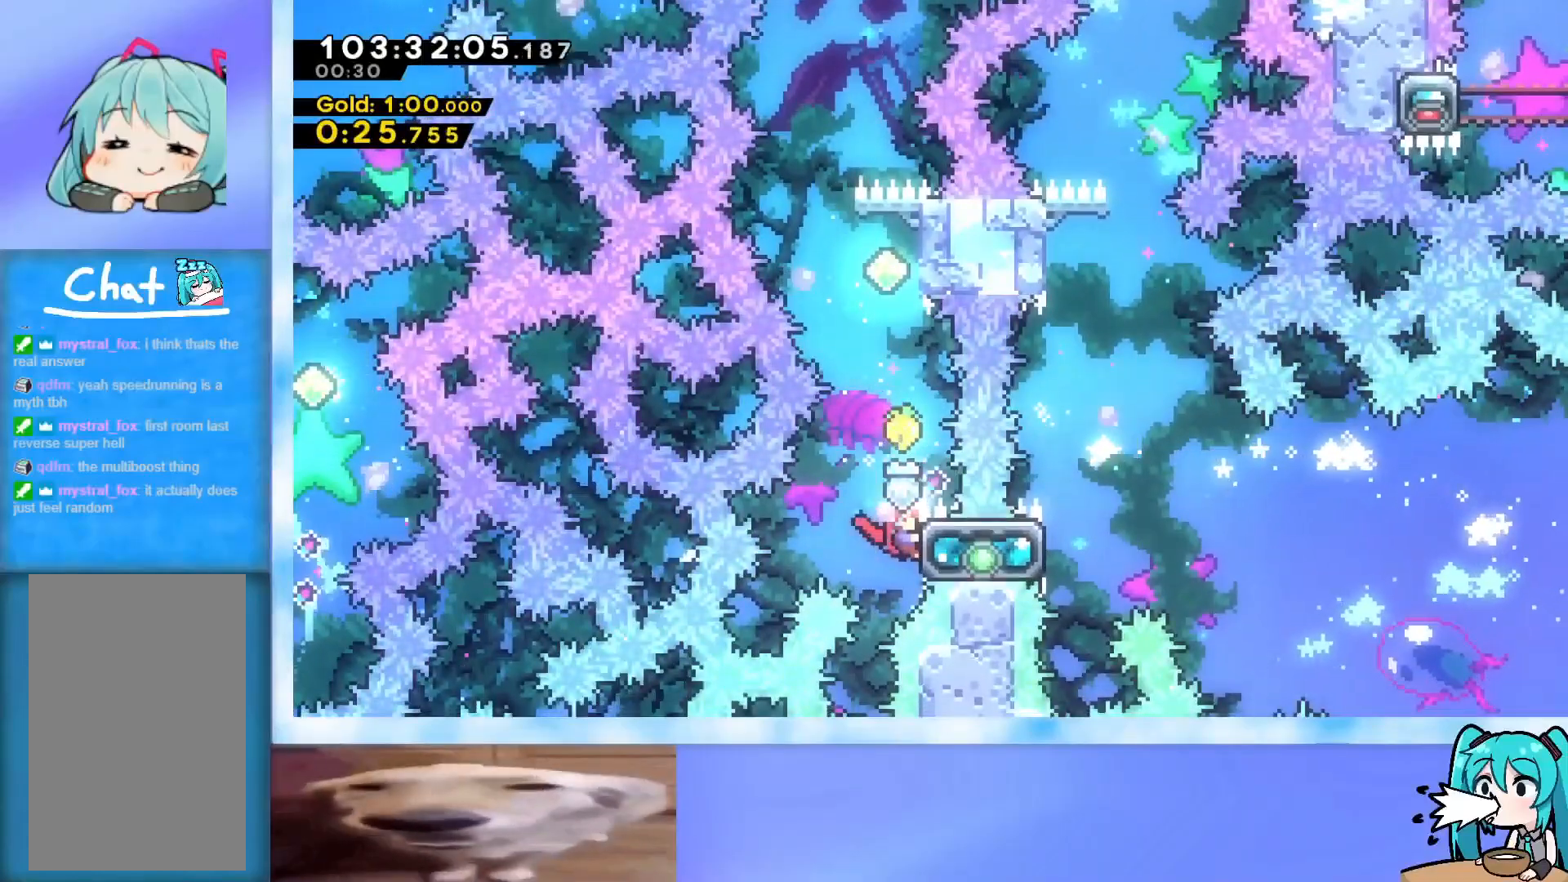
{"keys": ["dash", "grab", "up"], "events": [[467, "dash", "down"], [467, "up", "down"]]}
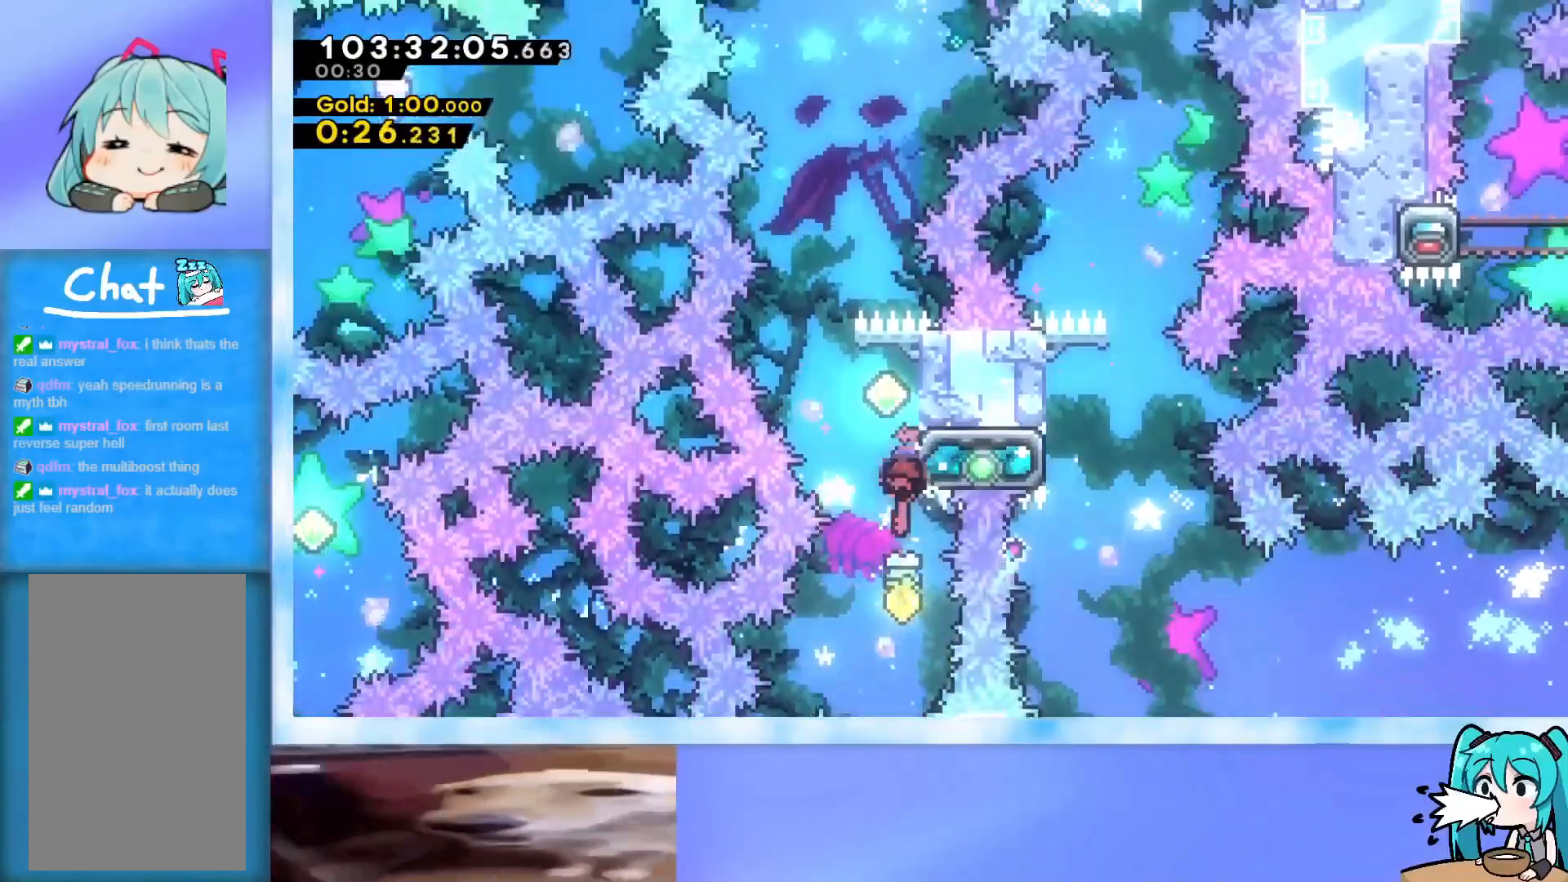
{"keys": ["grab", "jump", "left", "up"], "events": [[67, "dash", "up"], [150, "jump", "down"], [301, "left", "down"]]}
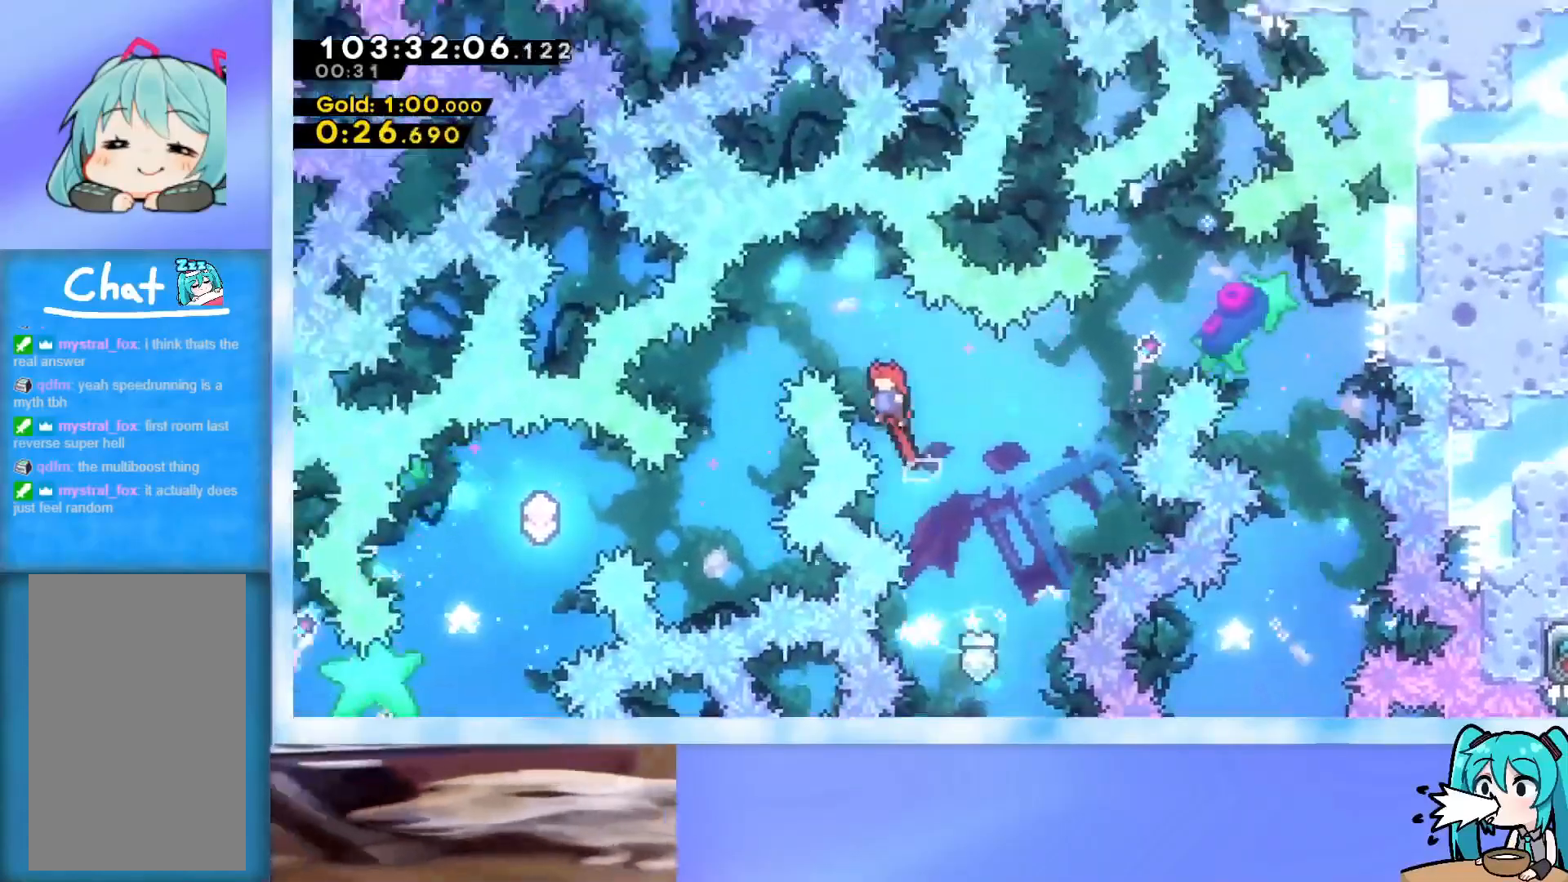
{"keys": [], "events": [[350, "grab", "up"], [350, "jump", "up"], [450, "left", "up"], [450, "up", "up"]]}
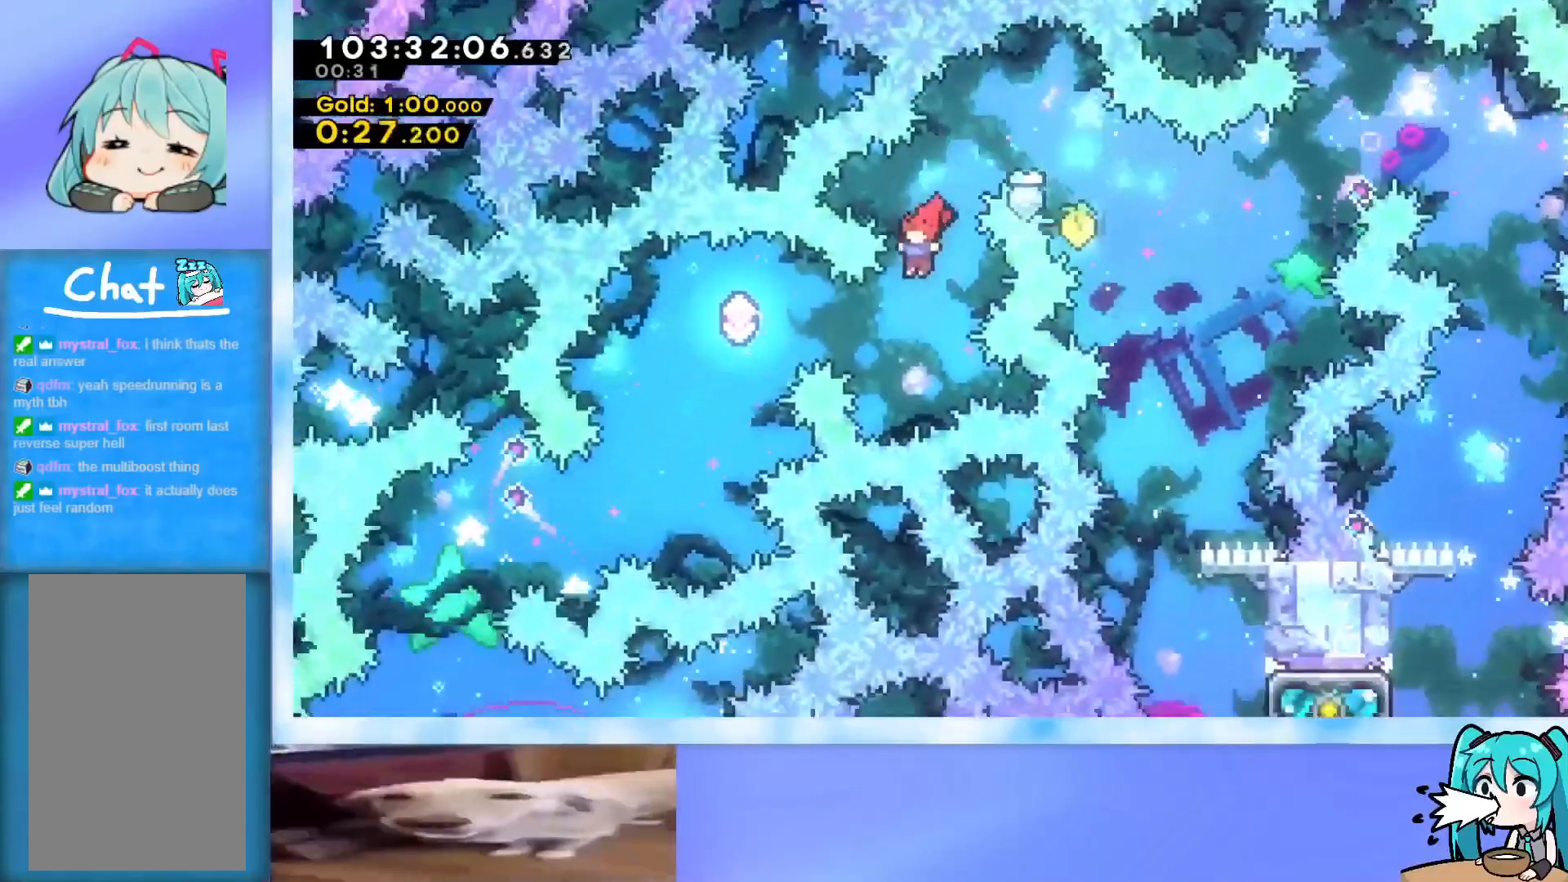
{"keys": [], "events": [[134, "left", "down"], [184, "dash", "down"], [317, "dash", "up"], [367, "left", "up"]]}
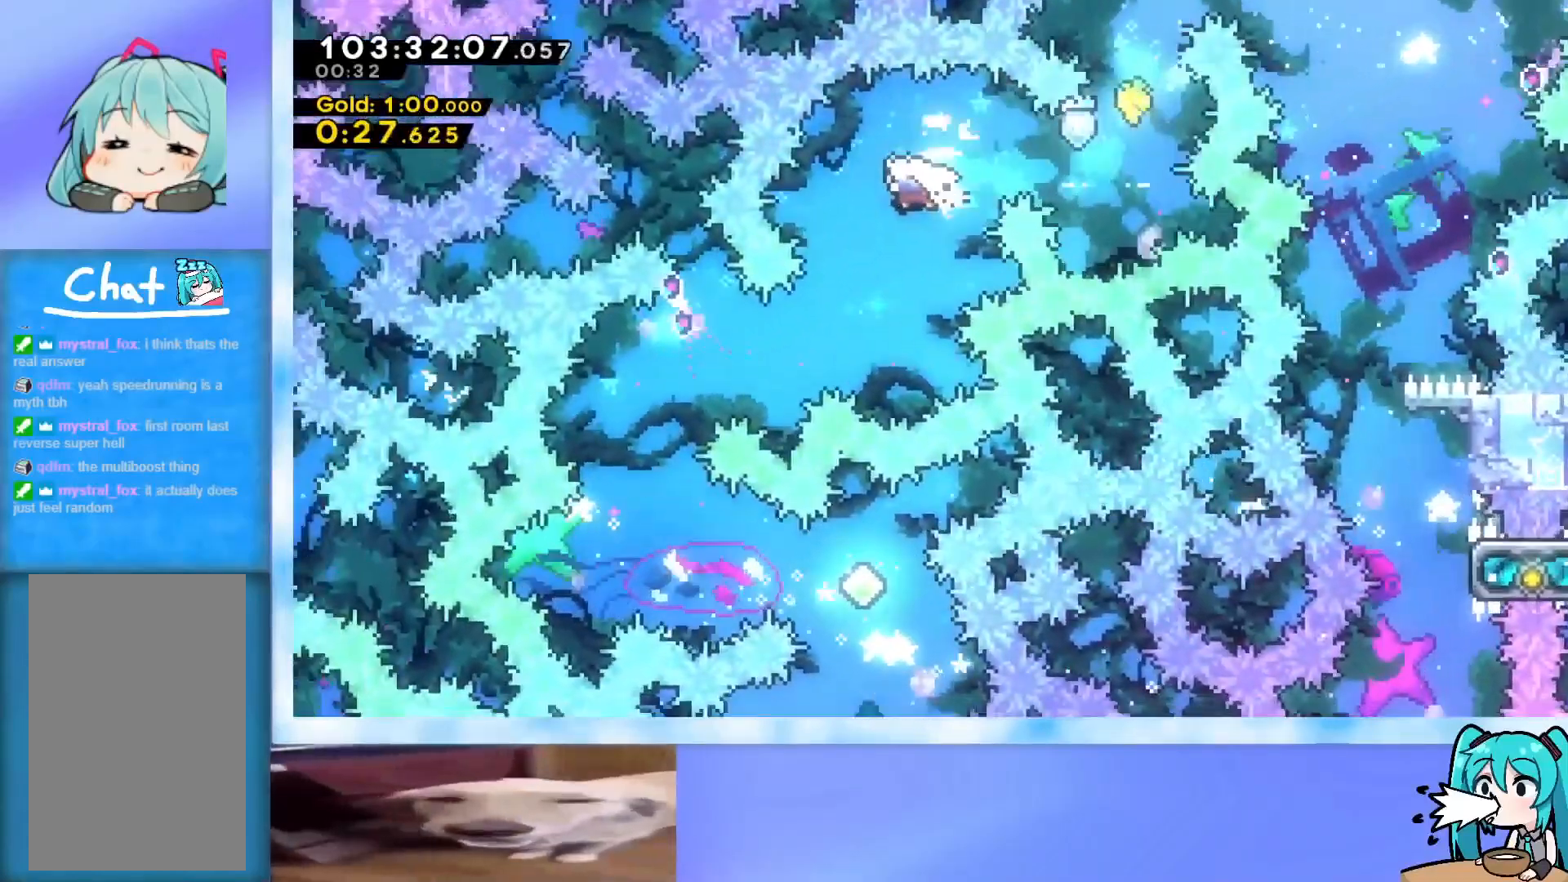
{"keys": ["left"], "events": [[300, "left", "down"], [333, "dash", "down"], [484, "dash", "up"]]}
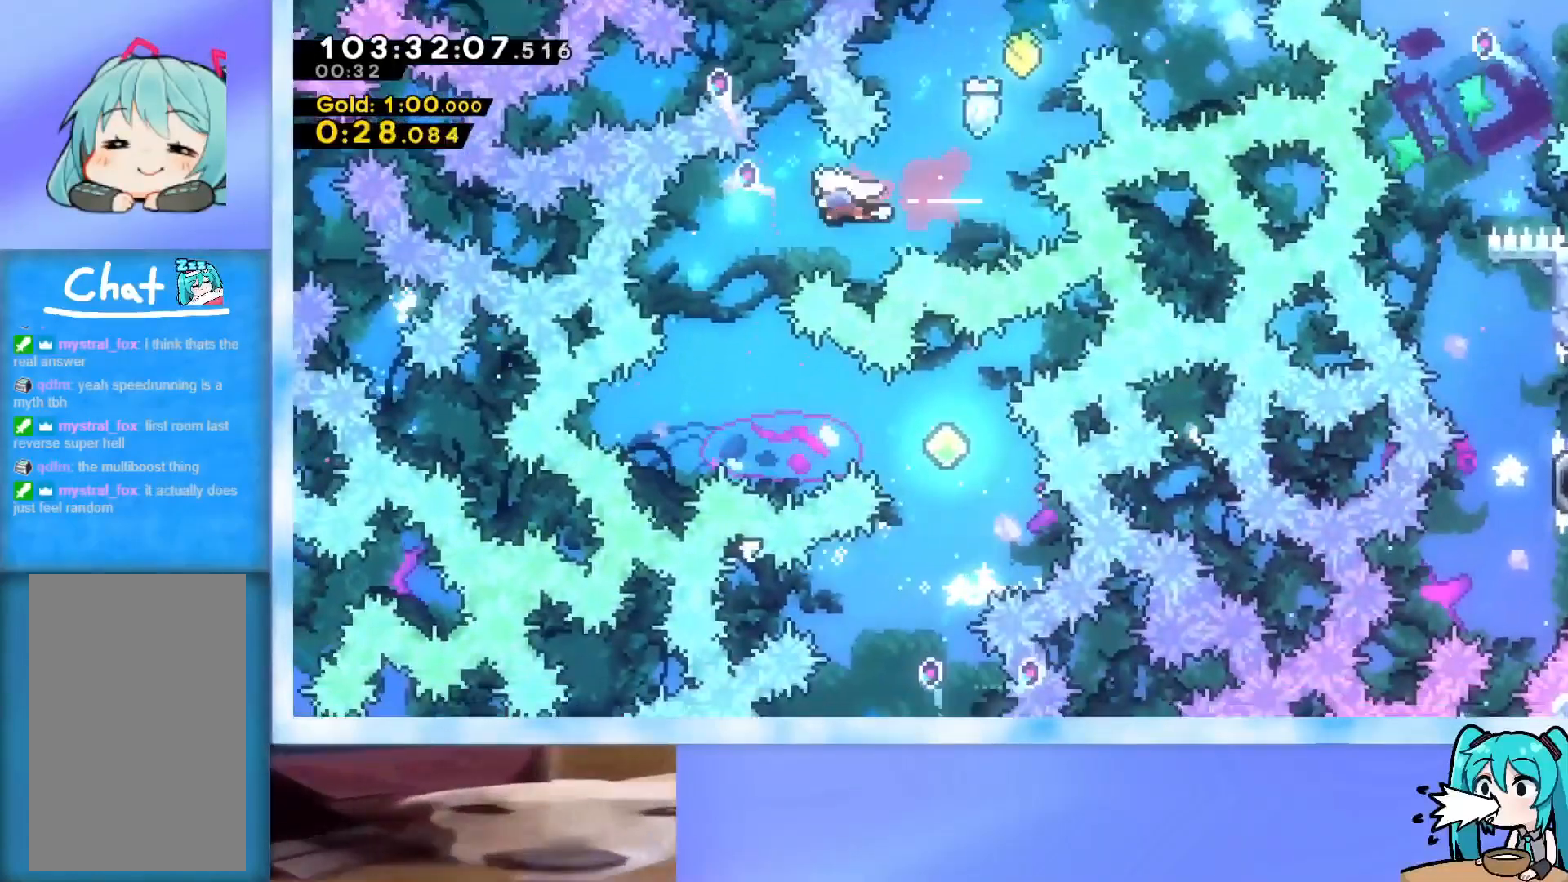
{"keys": ["right"], "events": [[67, "left", "up"], [501, "right", "down"]]}
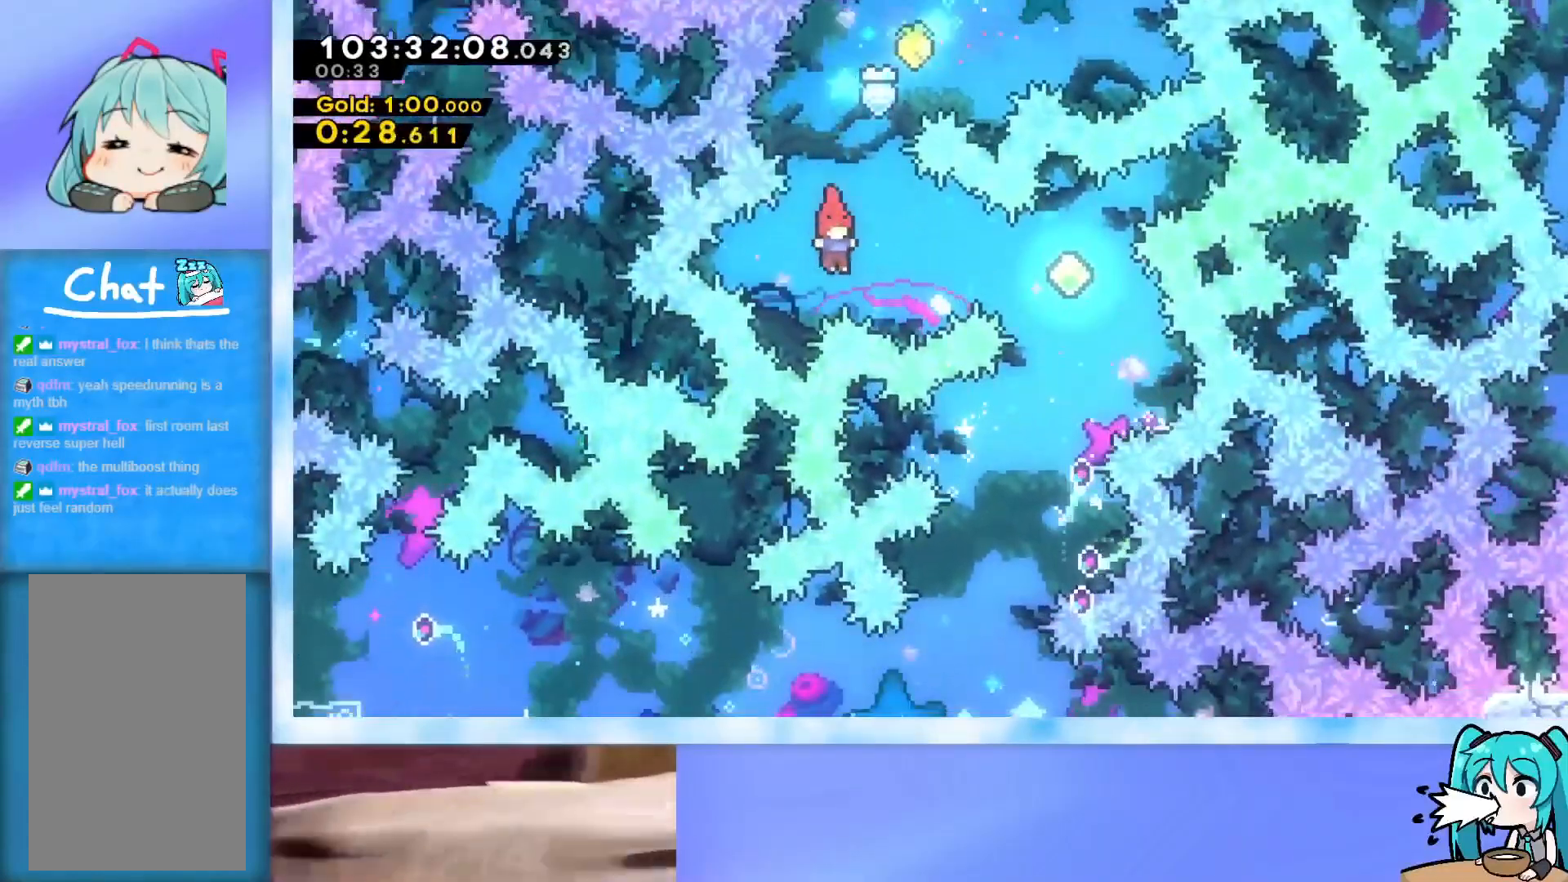
{"keys": [], "events": [[50, "dash", "down"], [183, "dash", "up"], [183, "right", "up"]]}